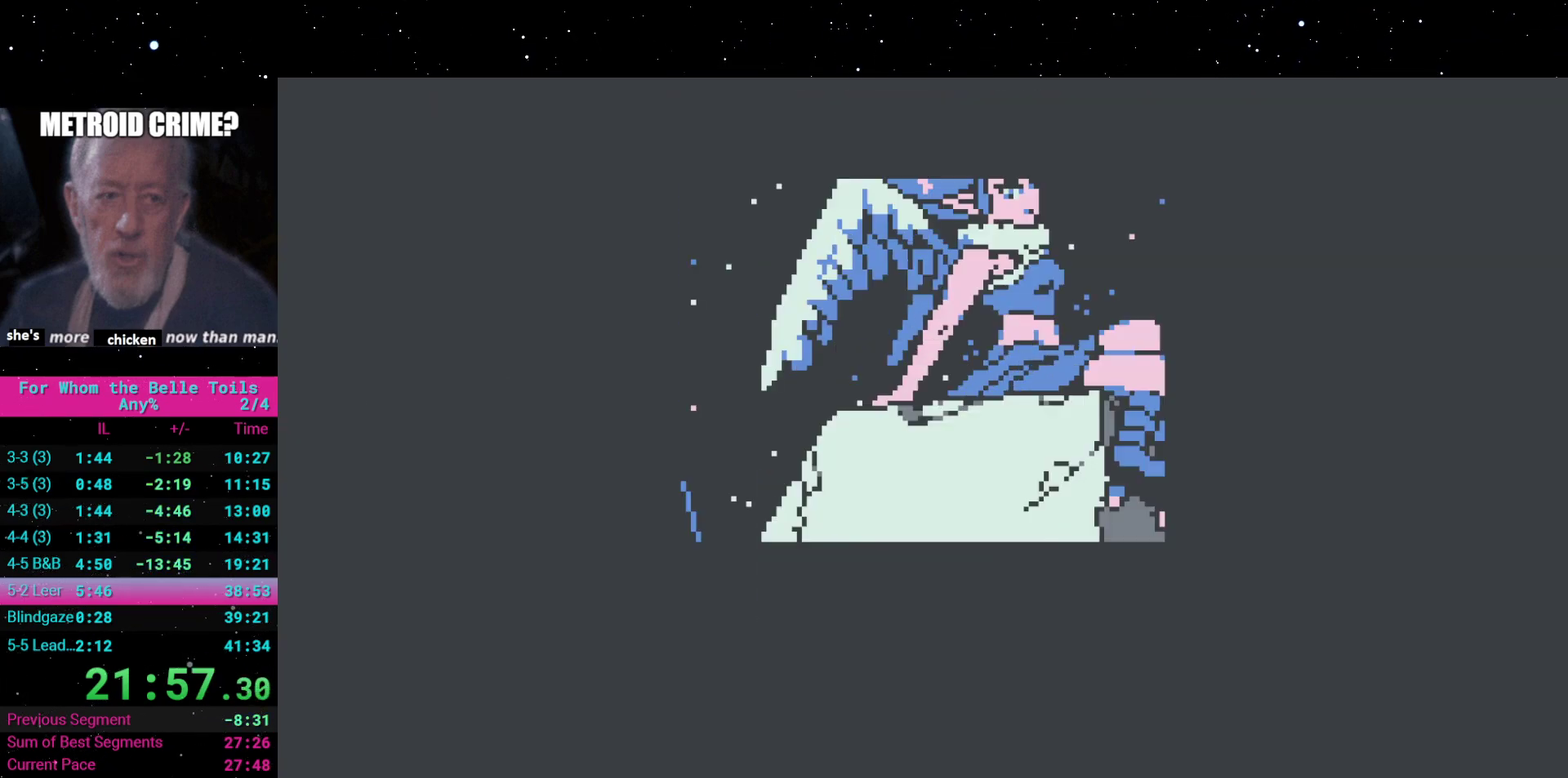
Gameplay with a controller (Xbox layout); each line is a JSON object with the inputs held at the frame after it. "events" lists button and stick changes between this image and that frame as [ms after this image, input, new state], when the widget could be followed in between. Not read: L3 R3 left_stick right_stick.
{"buttons": [], "events": []}
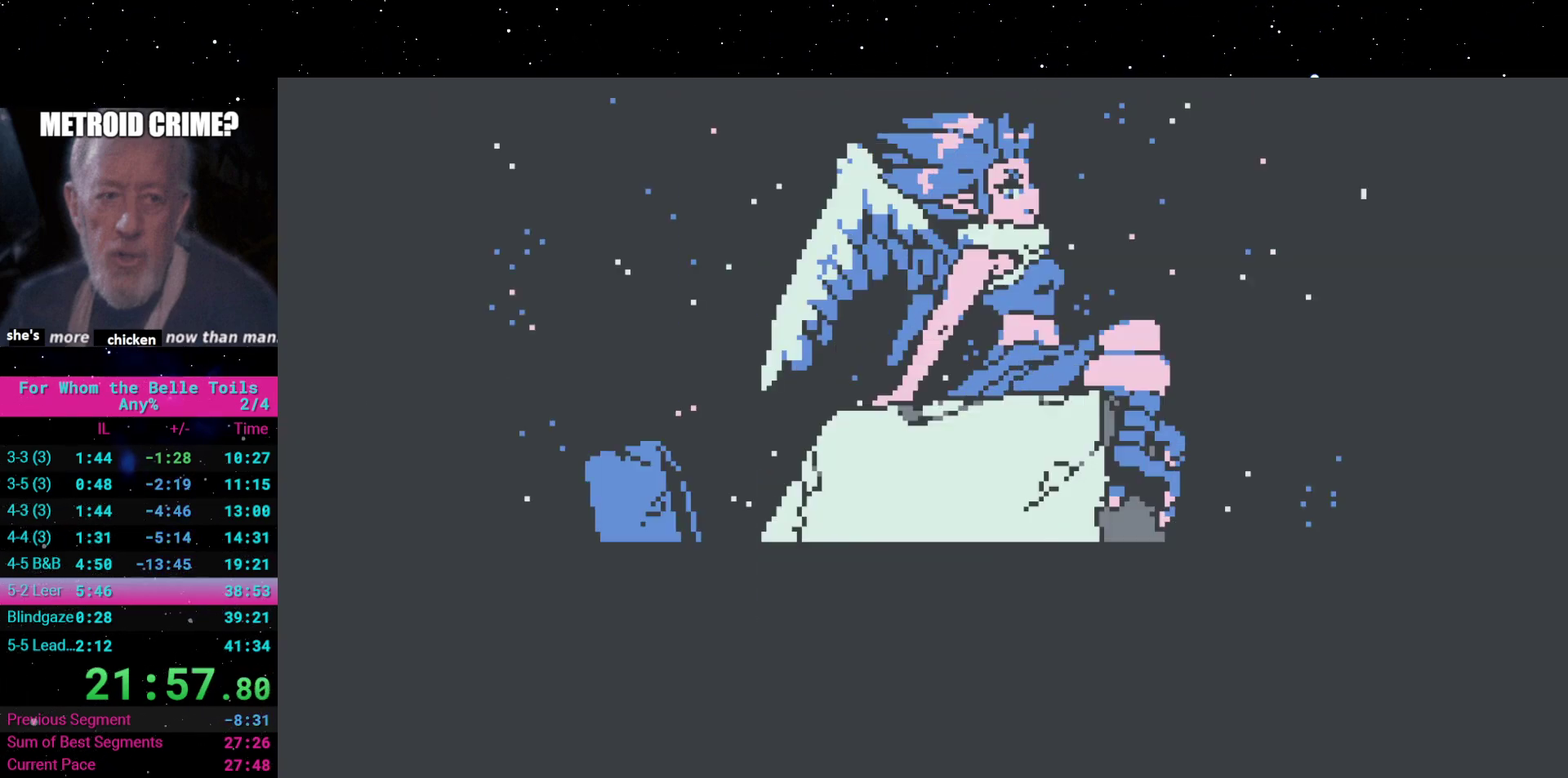
{"buttons": ["A"], "events": [[267, "A", "down"], [350, "A", "up"], [467, "A", "down"]]}
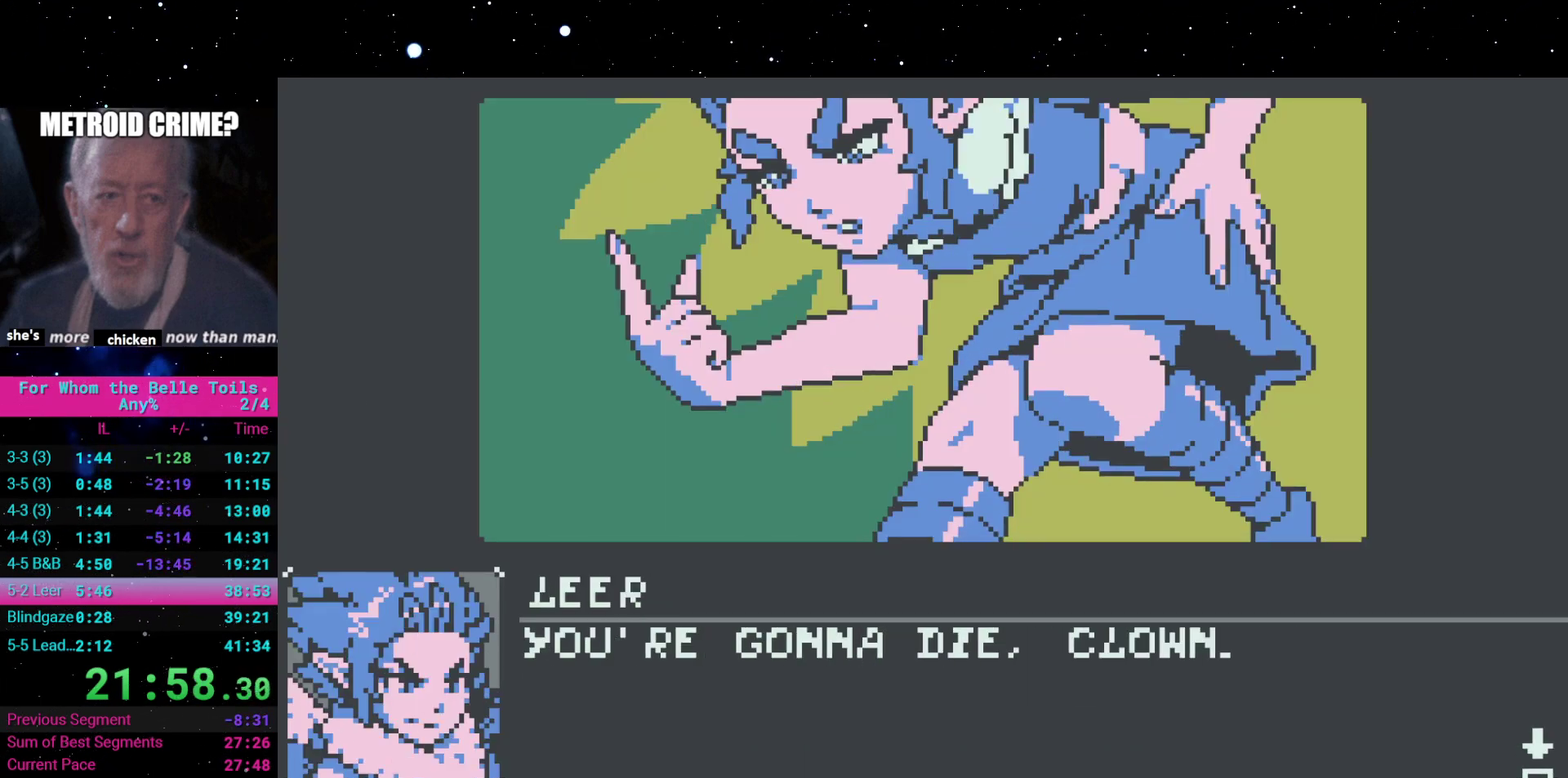
{"buttons": [], "events": [[50, "A", "up"], [133, "A", "down"], [200, "A", "up"], [283, "A", "down"], [350, "A", "up"], [433, "A", "down"], [483, "A", "up"]]}
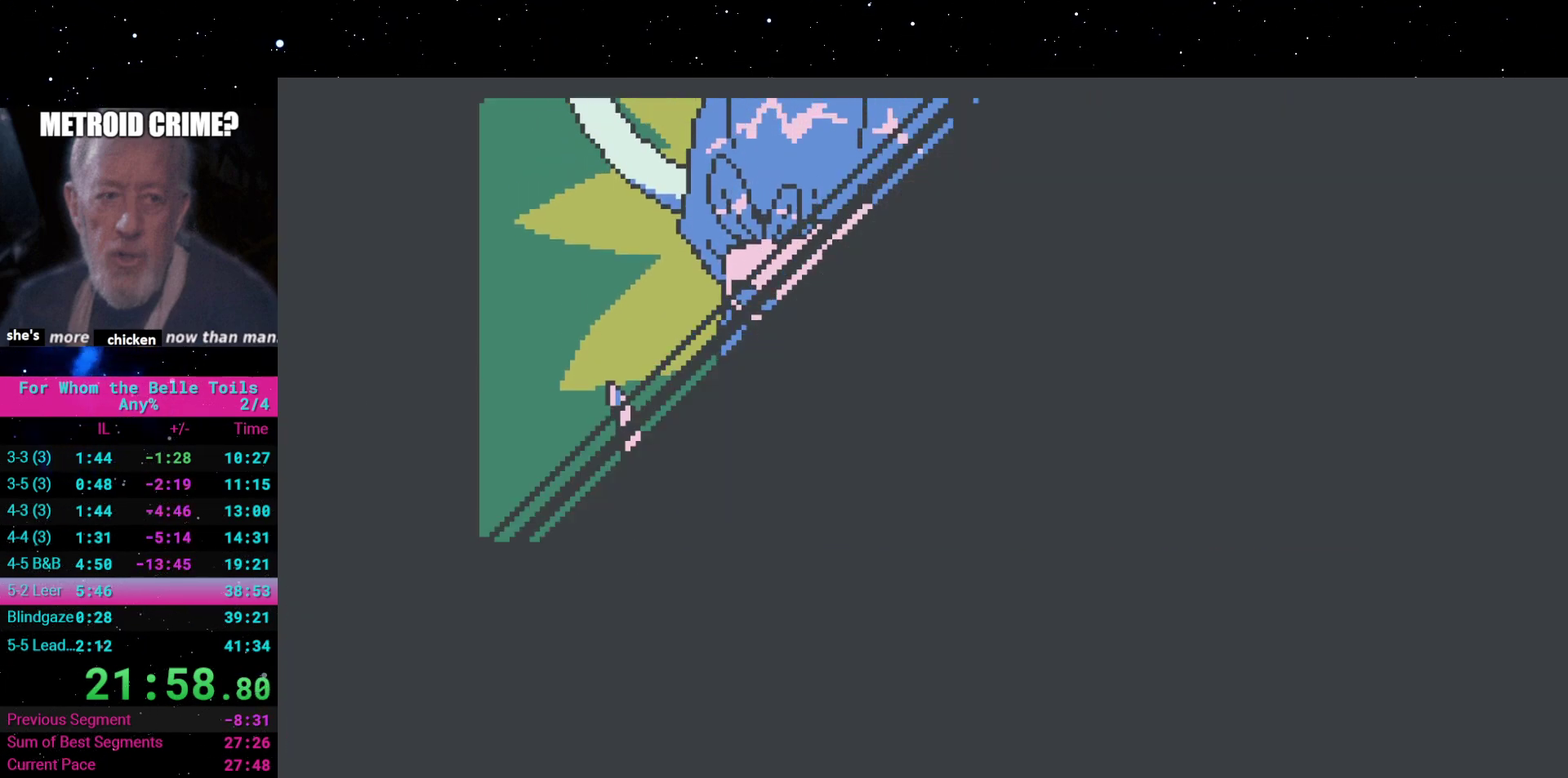
{"buttons": [], "events": [[50, "A", "down"], [100, "A", "up"], [317, "A", "down"], [383, "A", "up"], [450, "A", "down"], [500, "A", "up"]]}
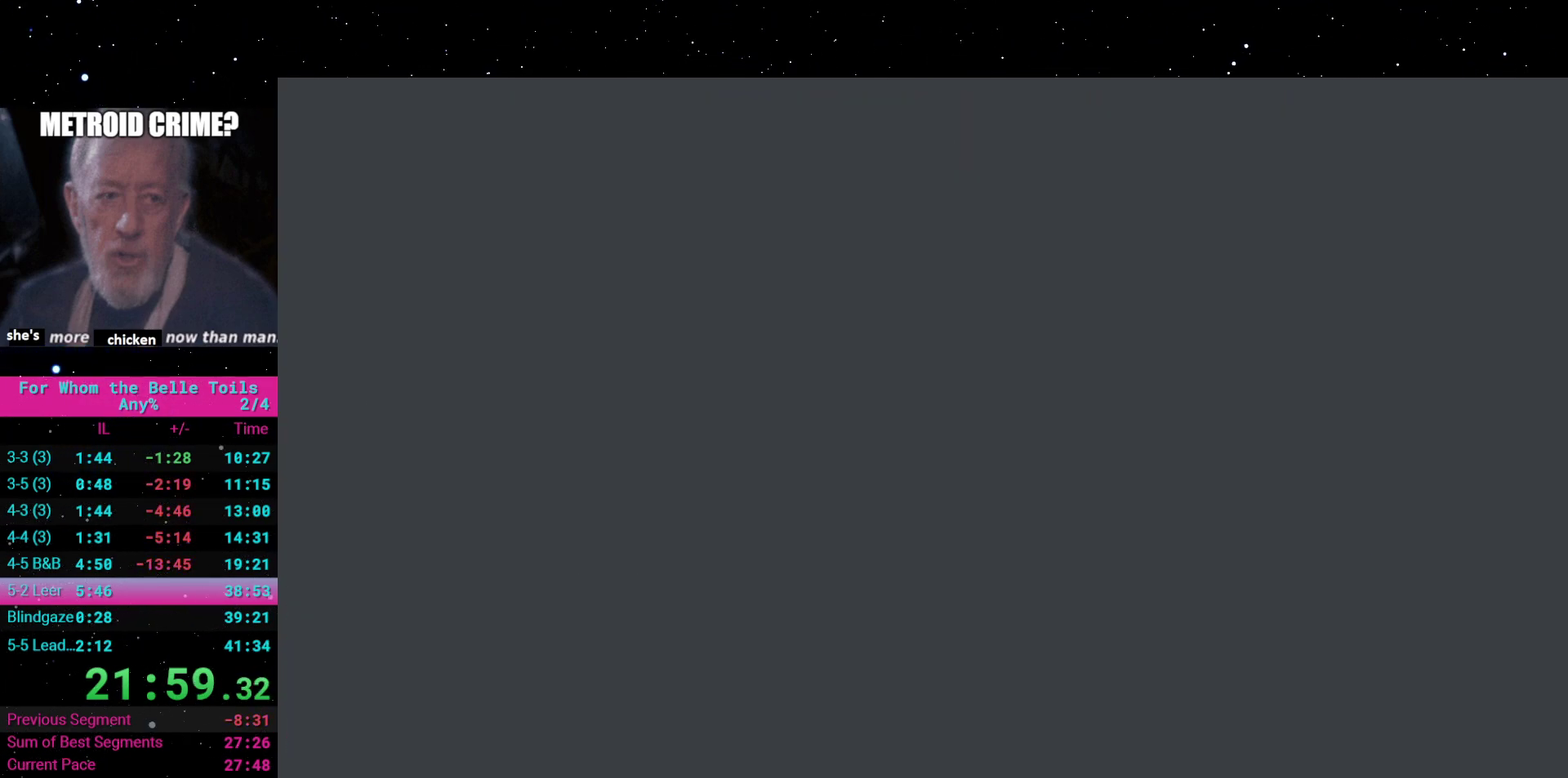
{"buttons": [], "events": [[83, "A", "down"], [150, "A", "up"], [217, "A", "down"], [283, "A", "up"], [367, "A", "down"], [433, "A", "up"]]}
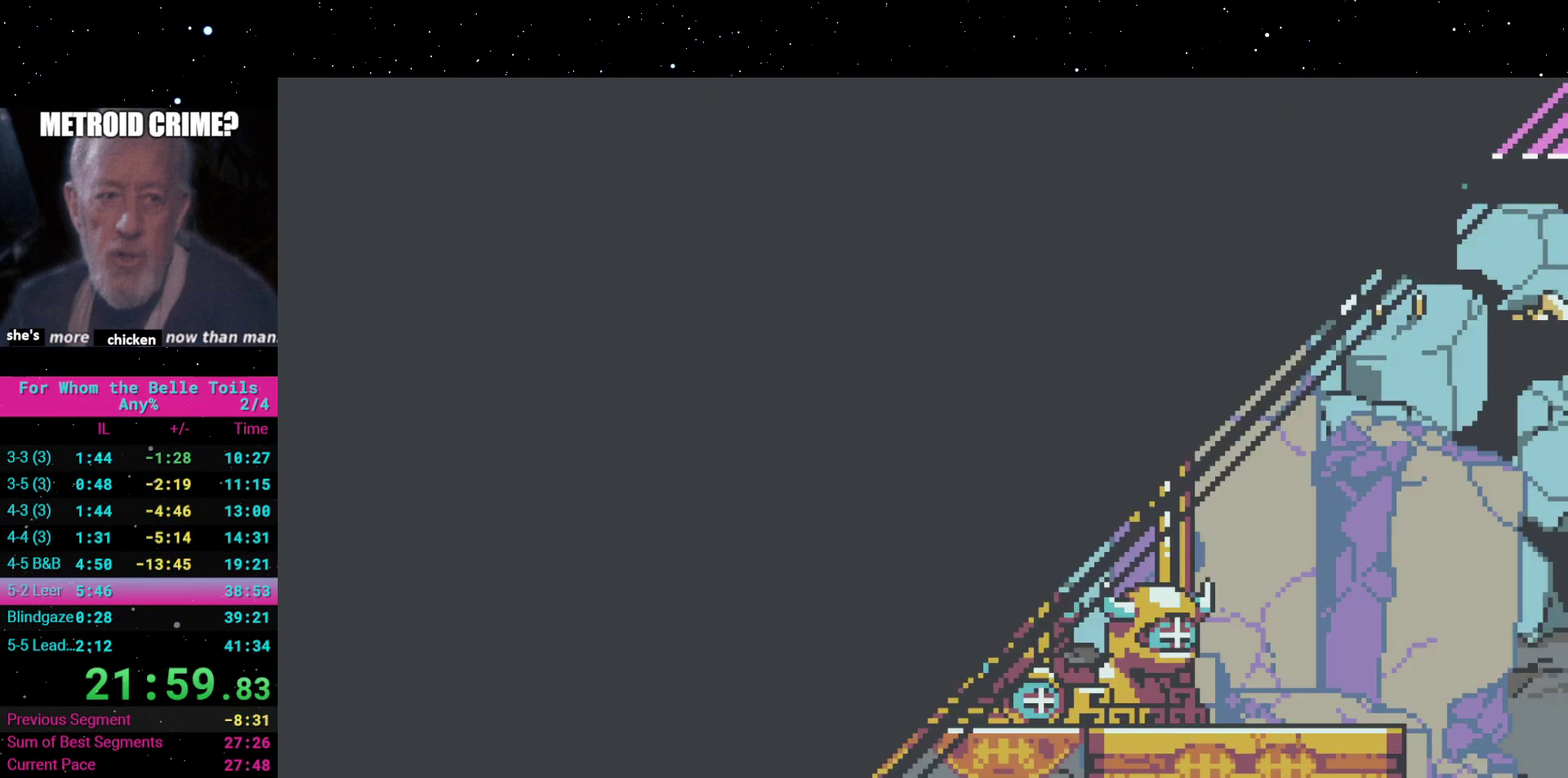
{"buttons": ["DPAD_RIGHT"], "events": [[17, "A", "down"], [83, "A", "up"], [167, "A", "down"], [217, "A", "up"], [400, "DPAD_RIGHT", "down"]]}
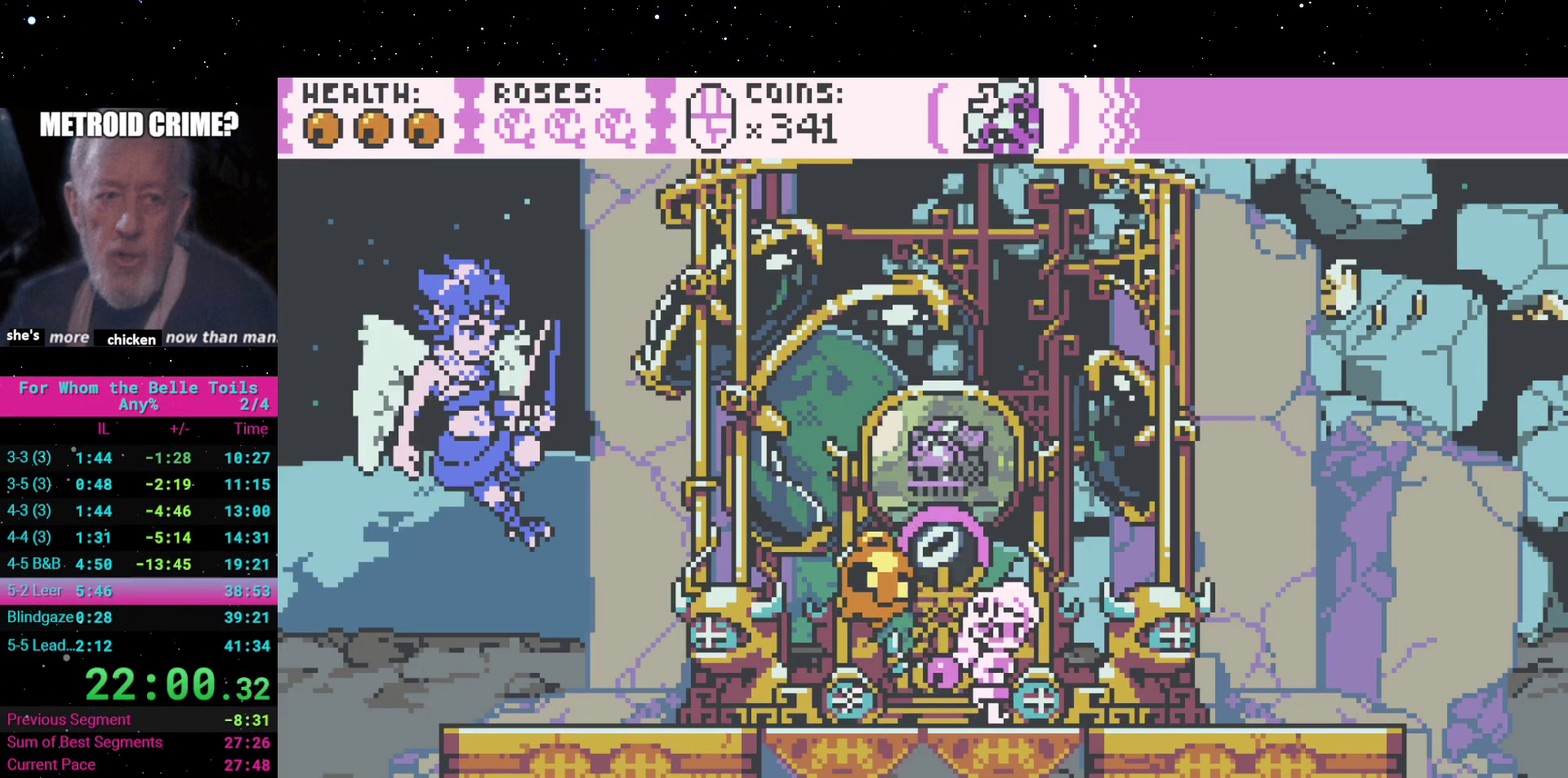
{"buttons": ["X"], "events": [[167, "DPAD_RIGHT", "up"], [200, "DPAD_LEFT", "down"], [250, "A", "down"], [383, "DPAD_LEFT", "up"], [417, "A", "up"], [483, "X", "down"]]}
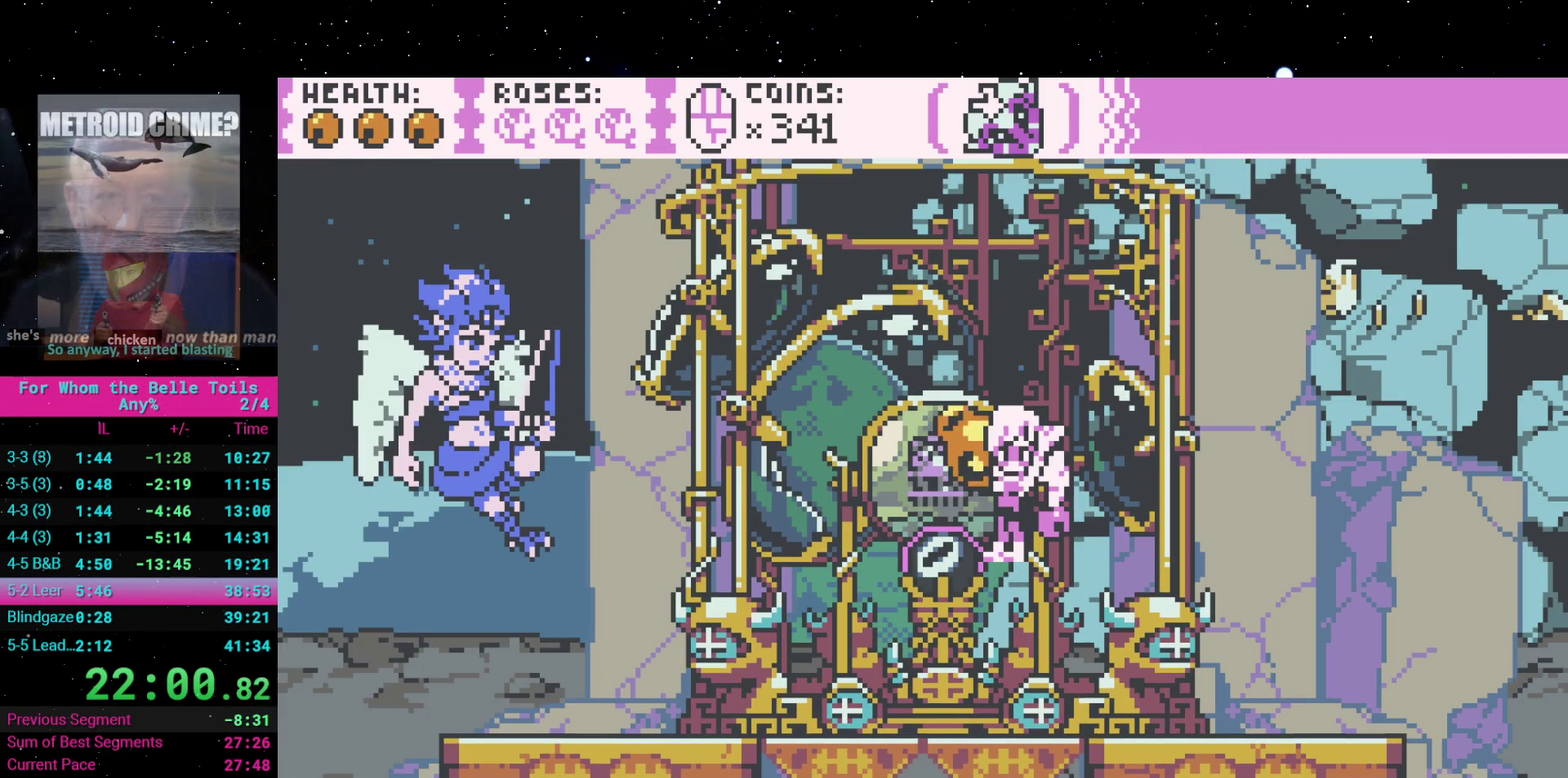
{"buttons": [], "events": [[100, "X", "up"]]}
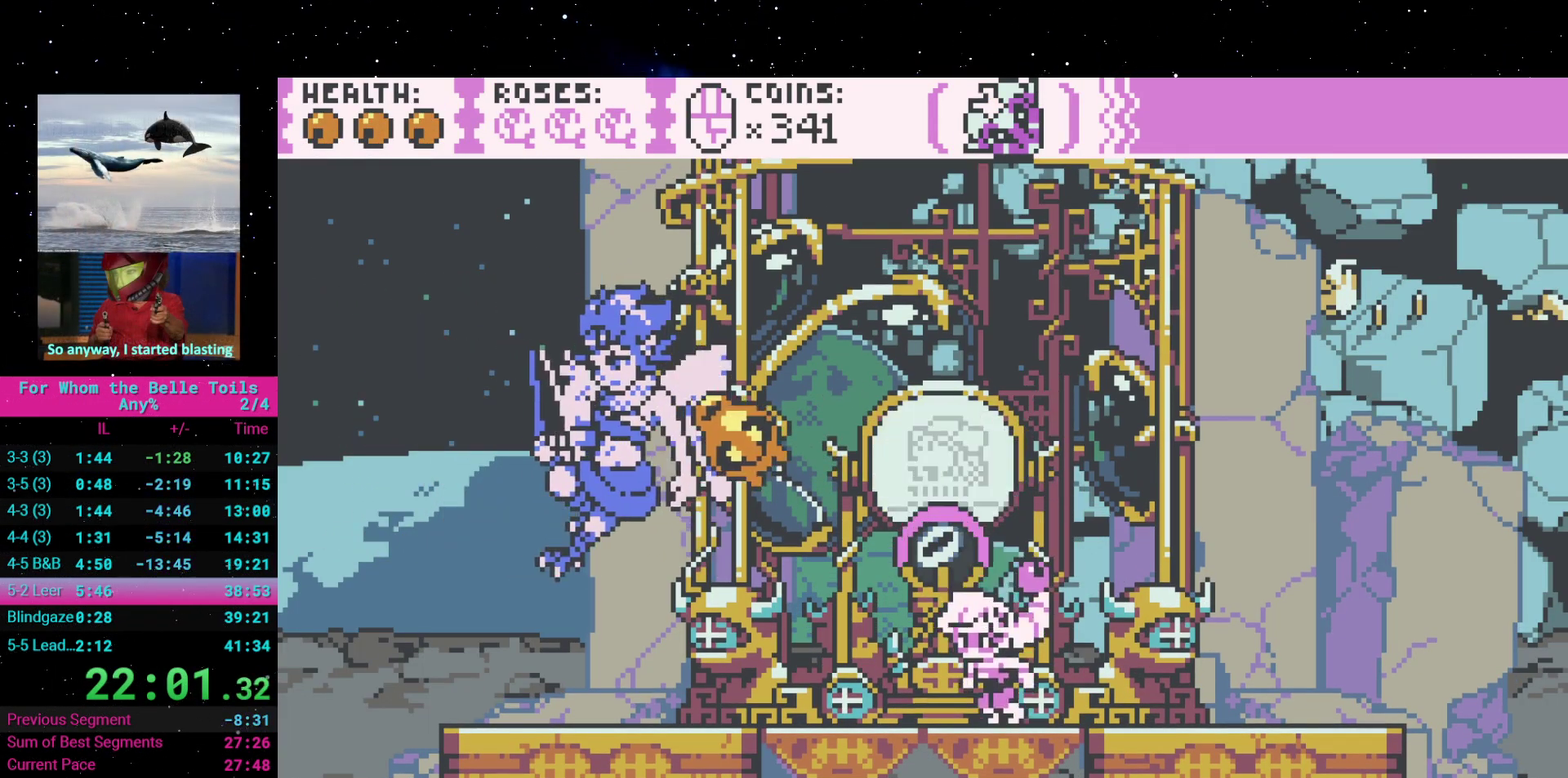
{"buttons": ["X", "DPAD_LEFT"], "events": [[317, "DPAD_LEFT", "down"], [417, "X", "down"]]}
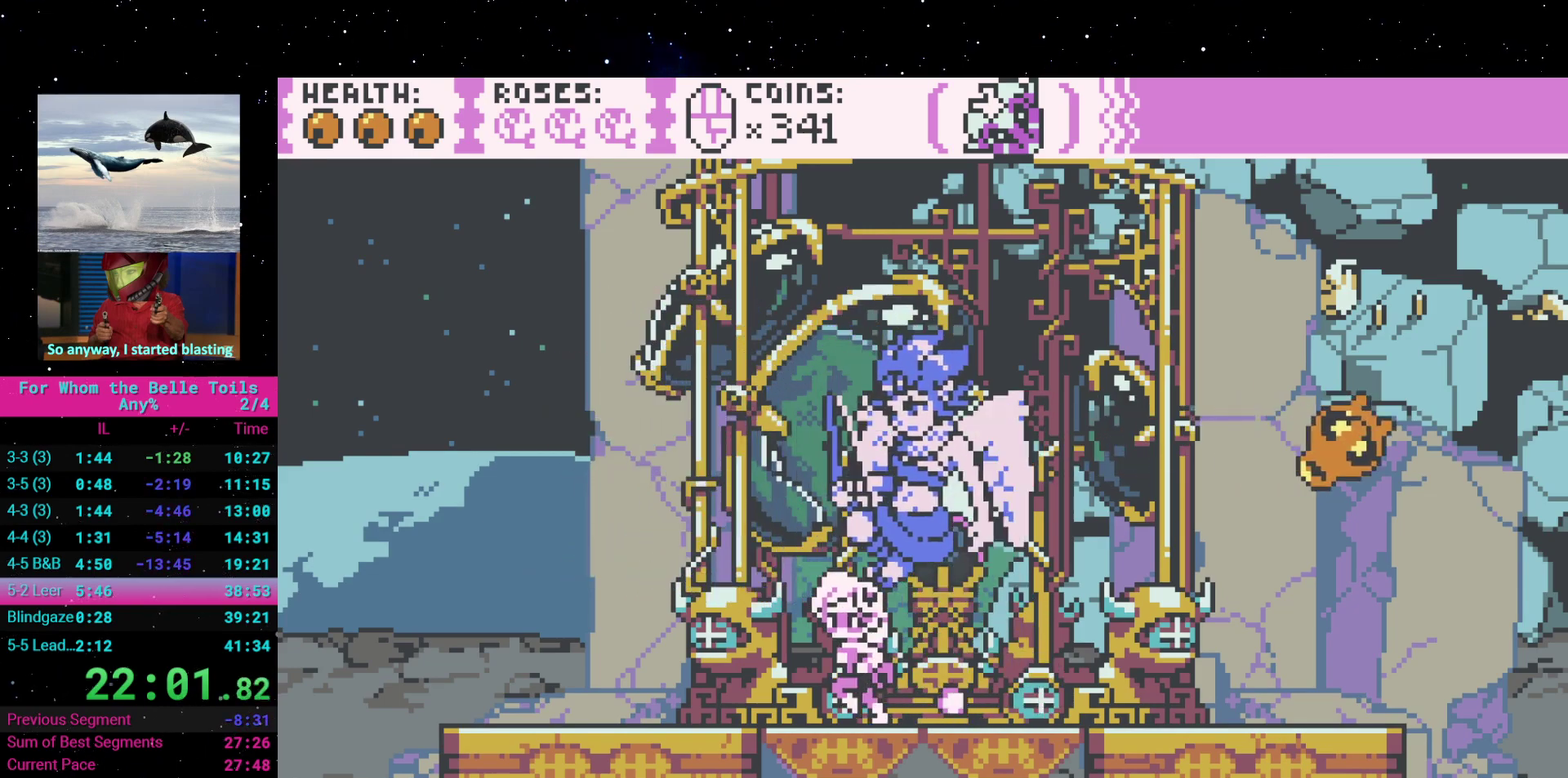
{"buttons": [], "events": [[50, "X", "up"], [283, "DPAD_LEFT", "up"], [367, "DPAD_RIGHT", "down"], [483, "DPAD_RIGHT", "up"]]}
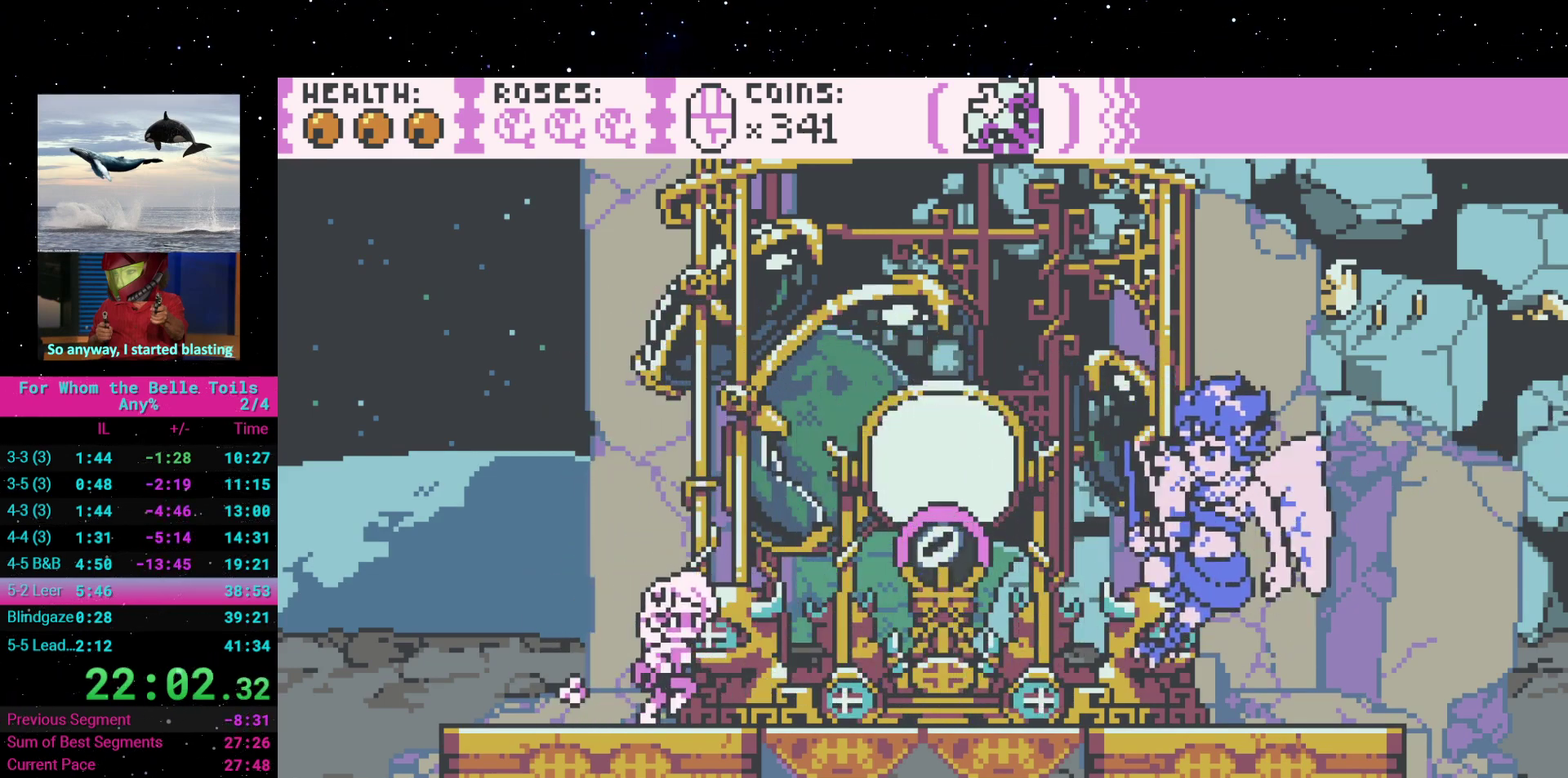
{"buttons": [], "events": []}
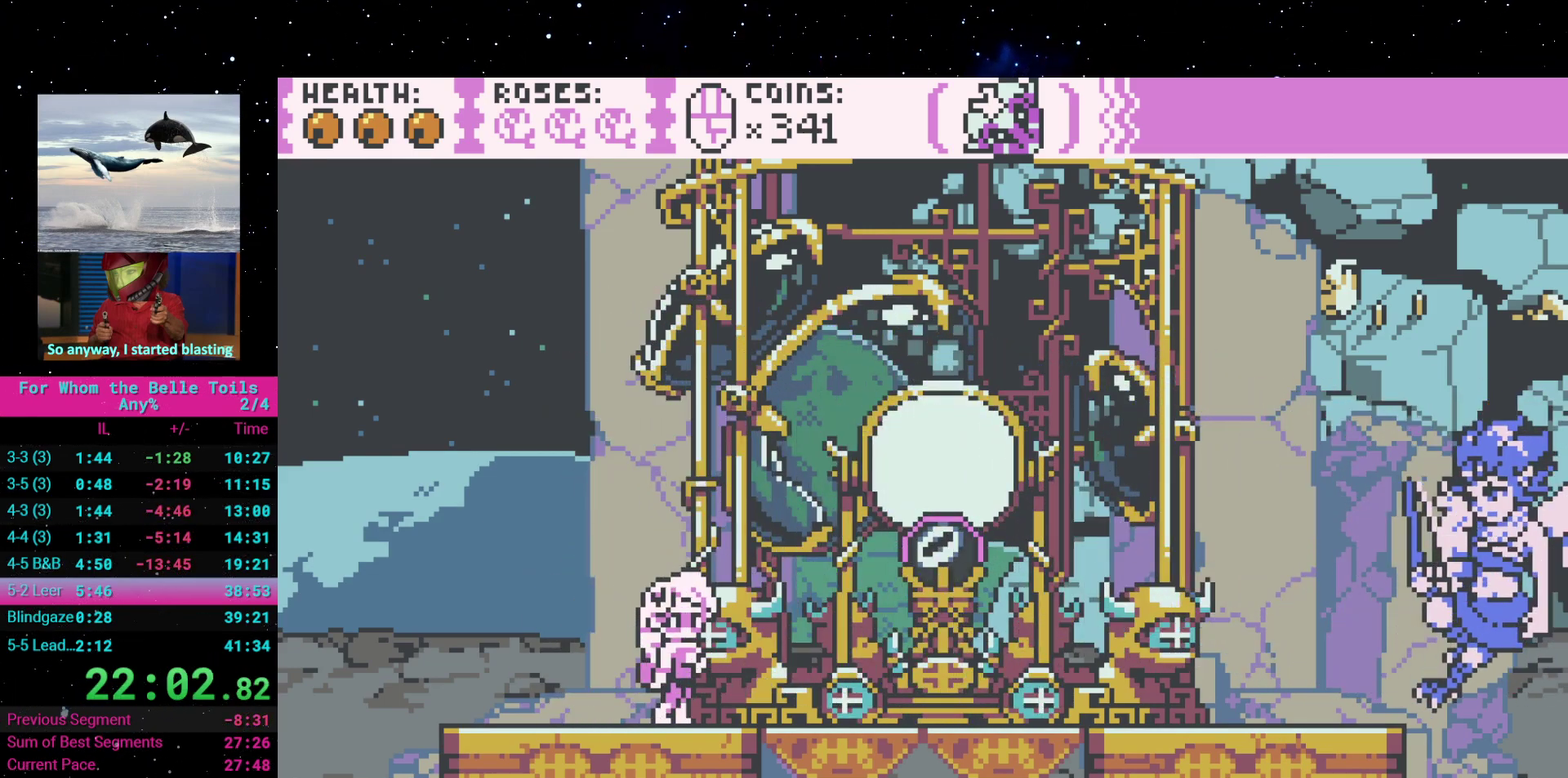
{"buttons": [], "events": []}
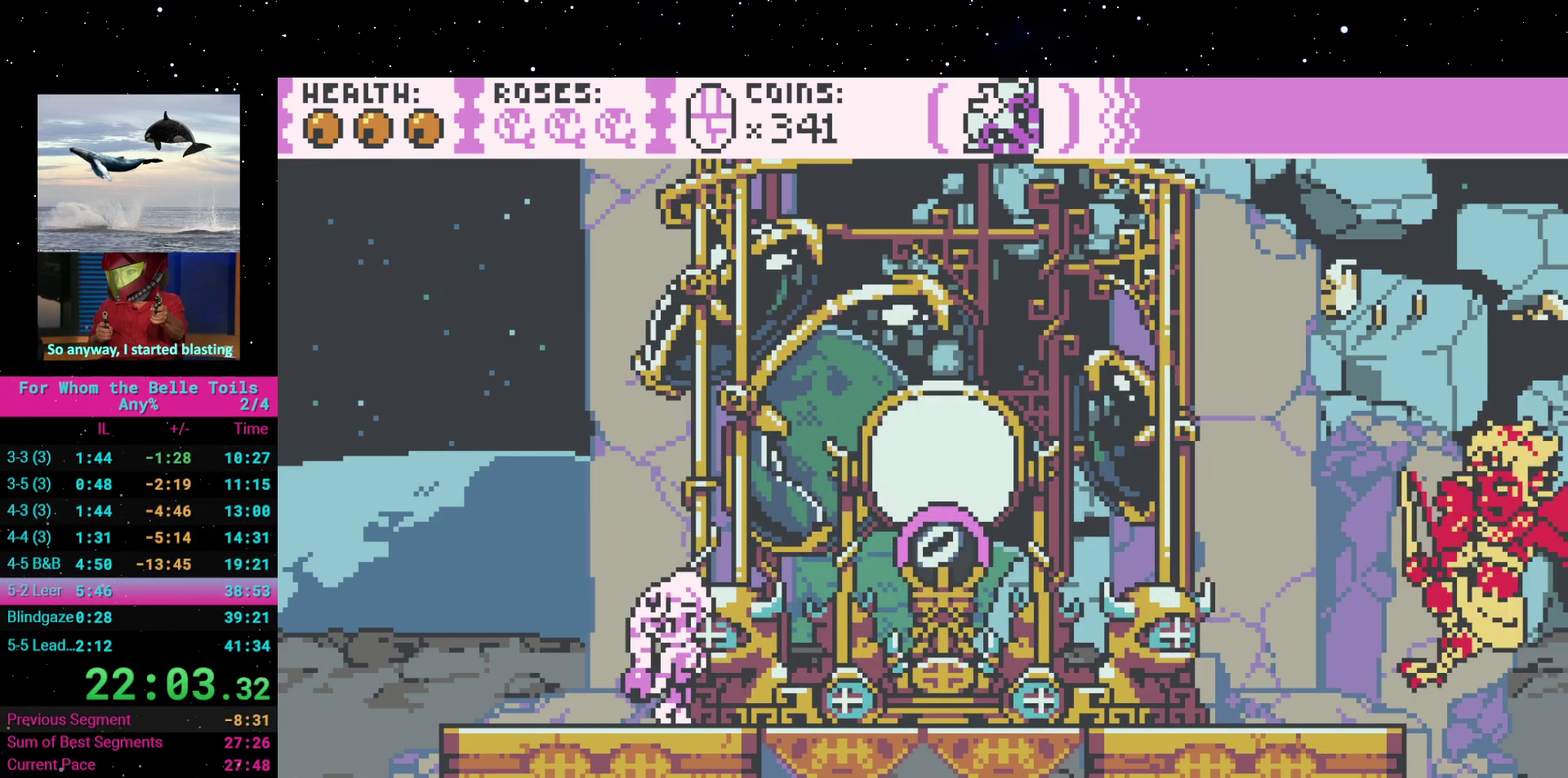
{"buttons": ["DPAD_DOWN"], "events": [[83, "DPAD_DOWN", "down"]]}
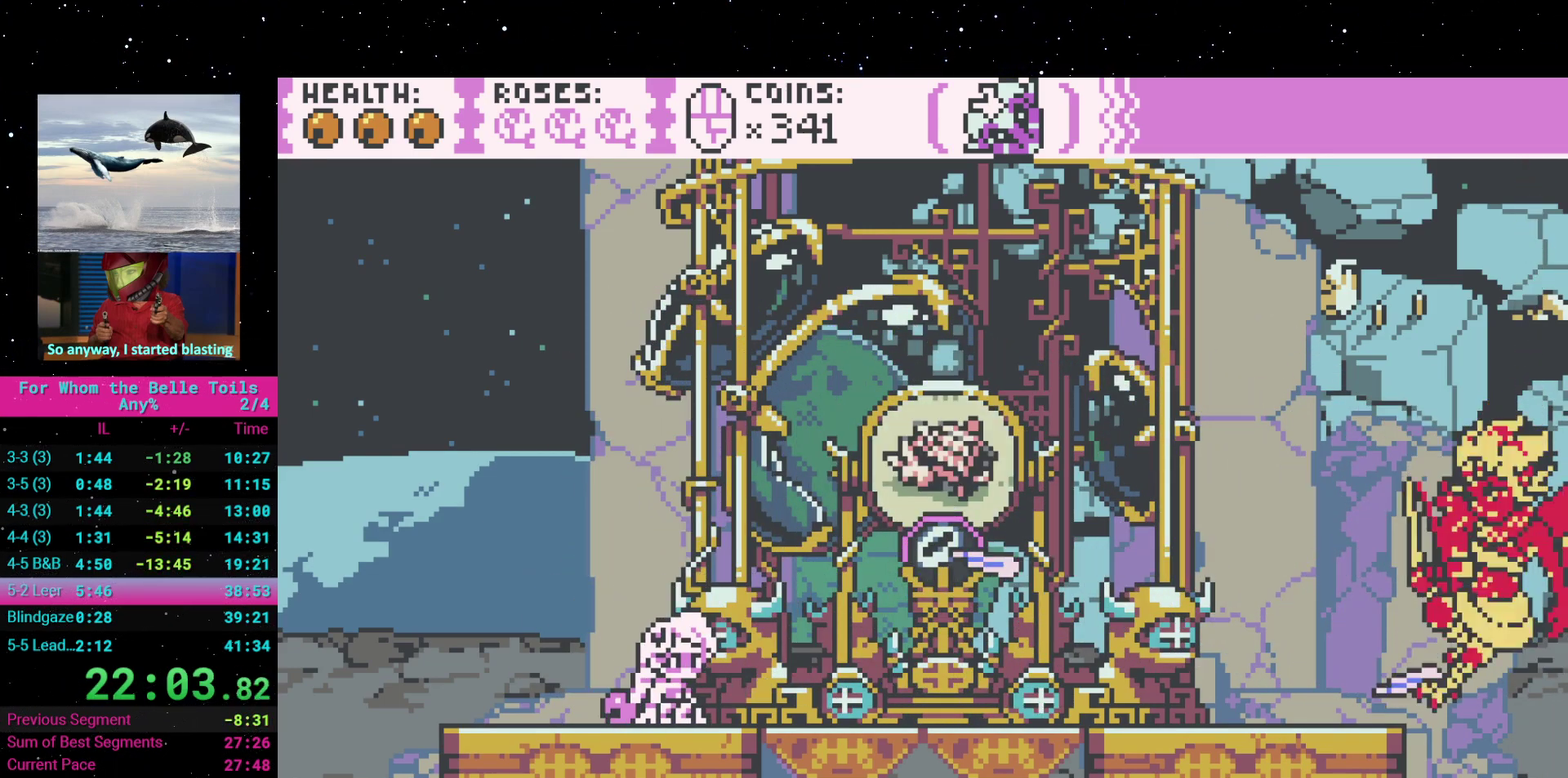
{"buttons": ["DPAD_DOWN"], "events": []}
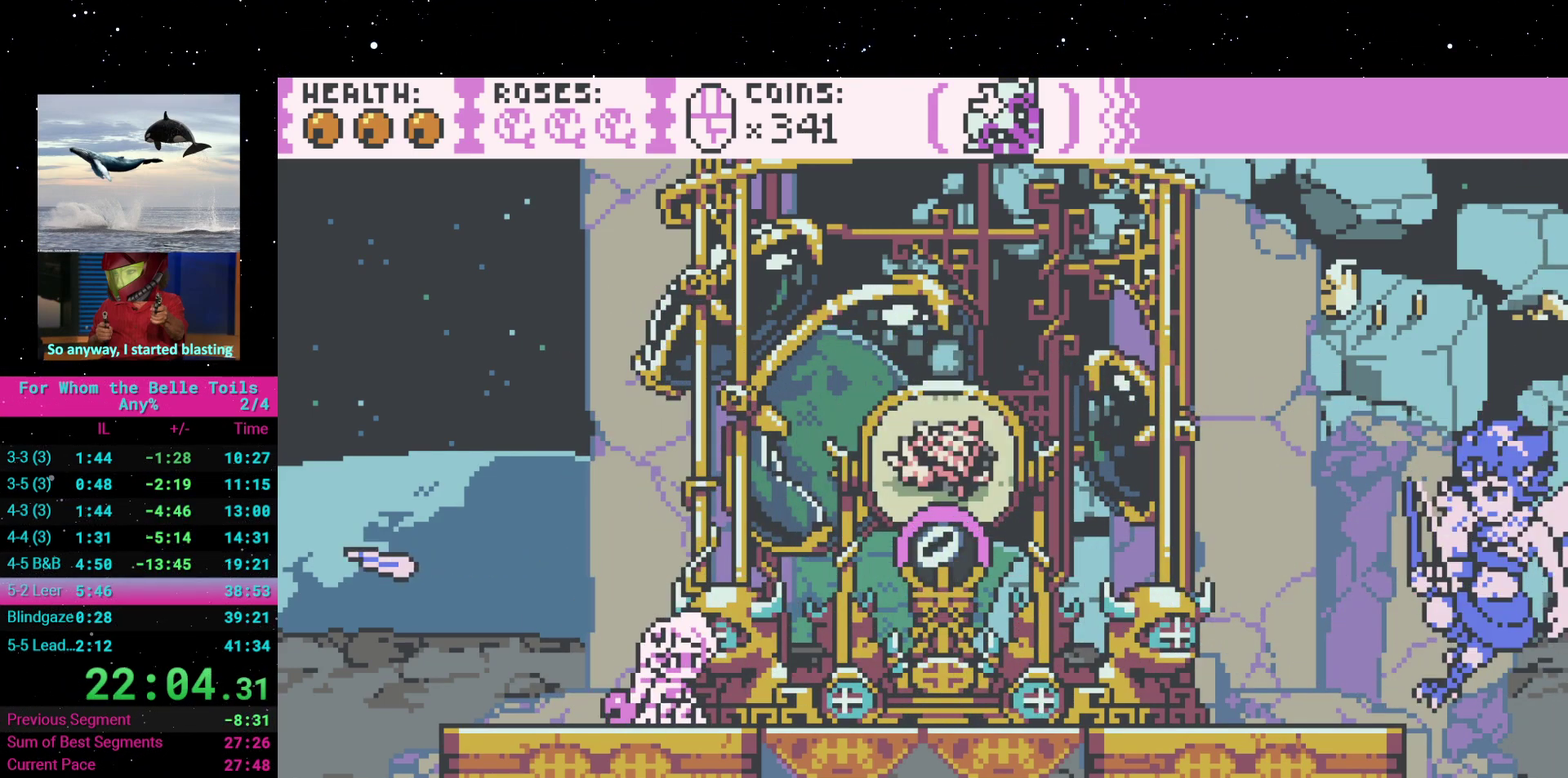
{"buttons": ["DPAD_DOWN"], "events": []}
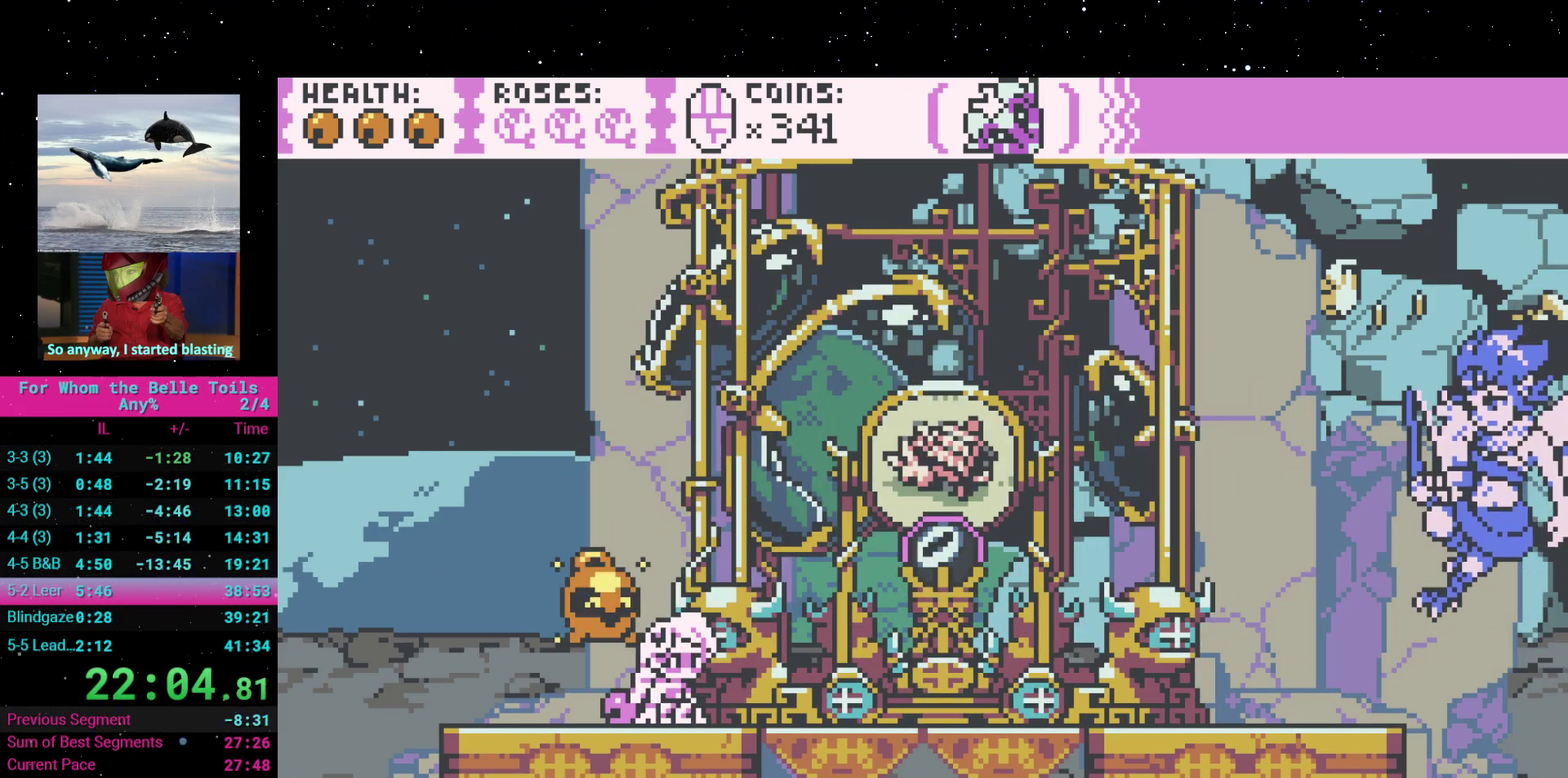
{"buttons": ["X", "DPAD_DOWN"], "events": [[383, "X", "down"]]}
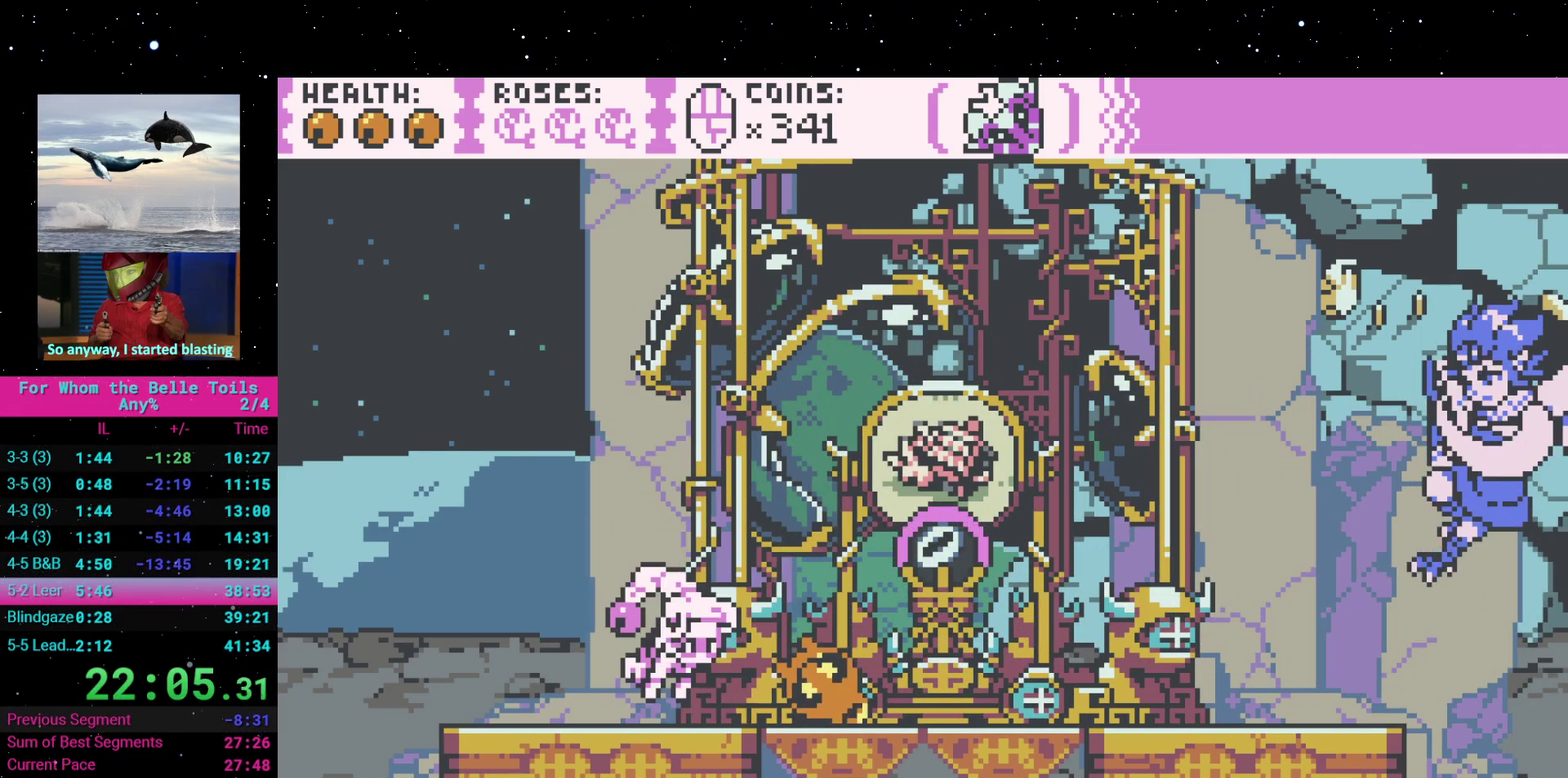
{"buttons": [], "events": [[17, "X", "up"], [433, "DPAD_DOWN", "up"]]}
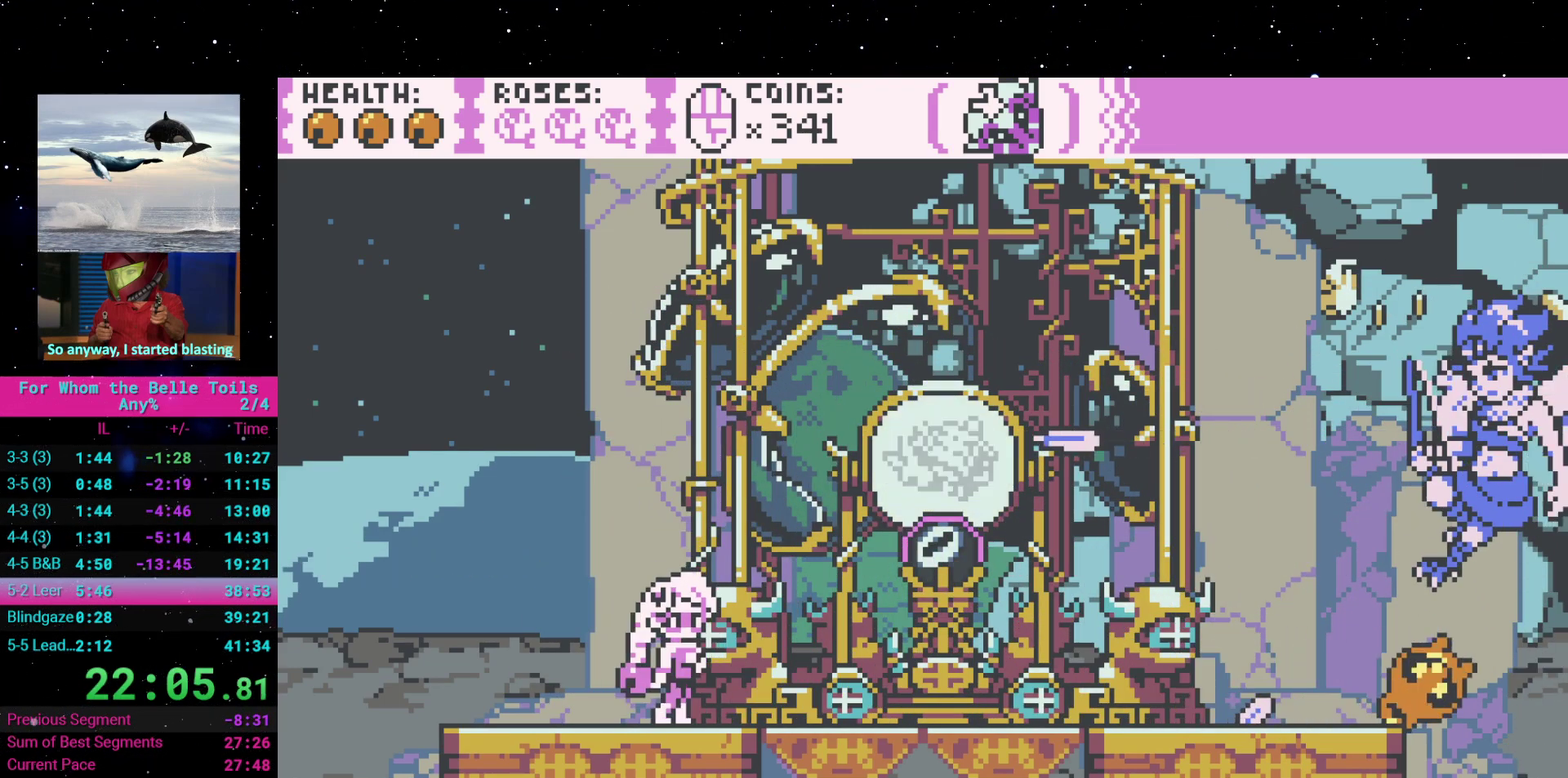
{"buttons": ["A"], "events": [[100, "DPAD_DOWN", "down"], [450, "DPAD_DOWN", "up"], [500, "A", "down"]]}
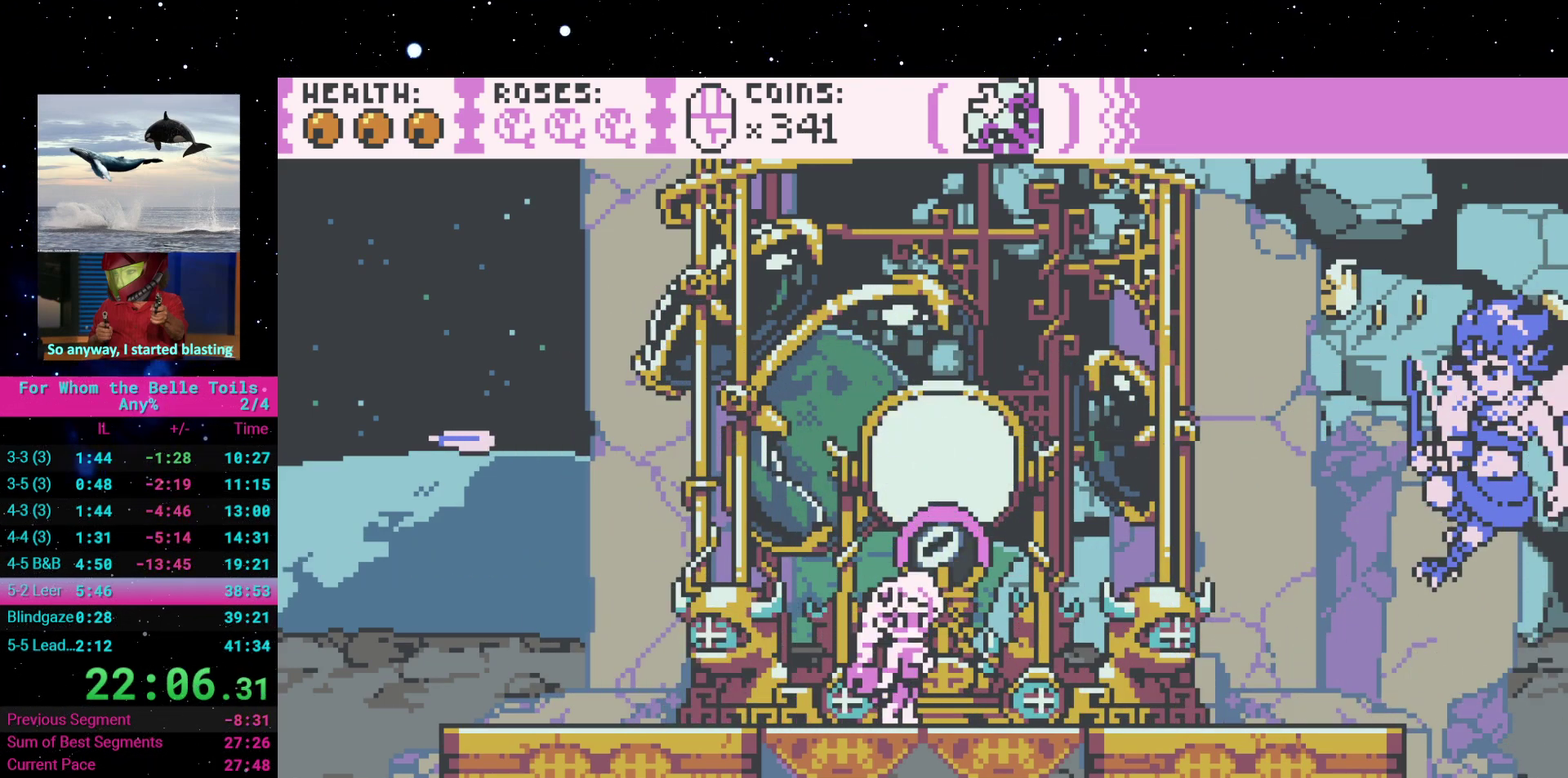
{"buttons": [], "events": [[117, "A", "up"], [217, "X", "down"], [317, "X", "up"]]}
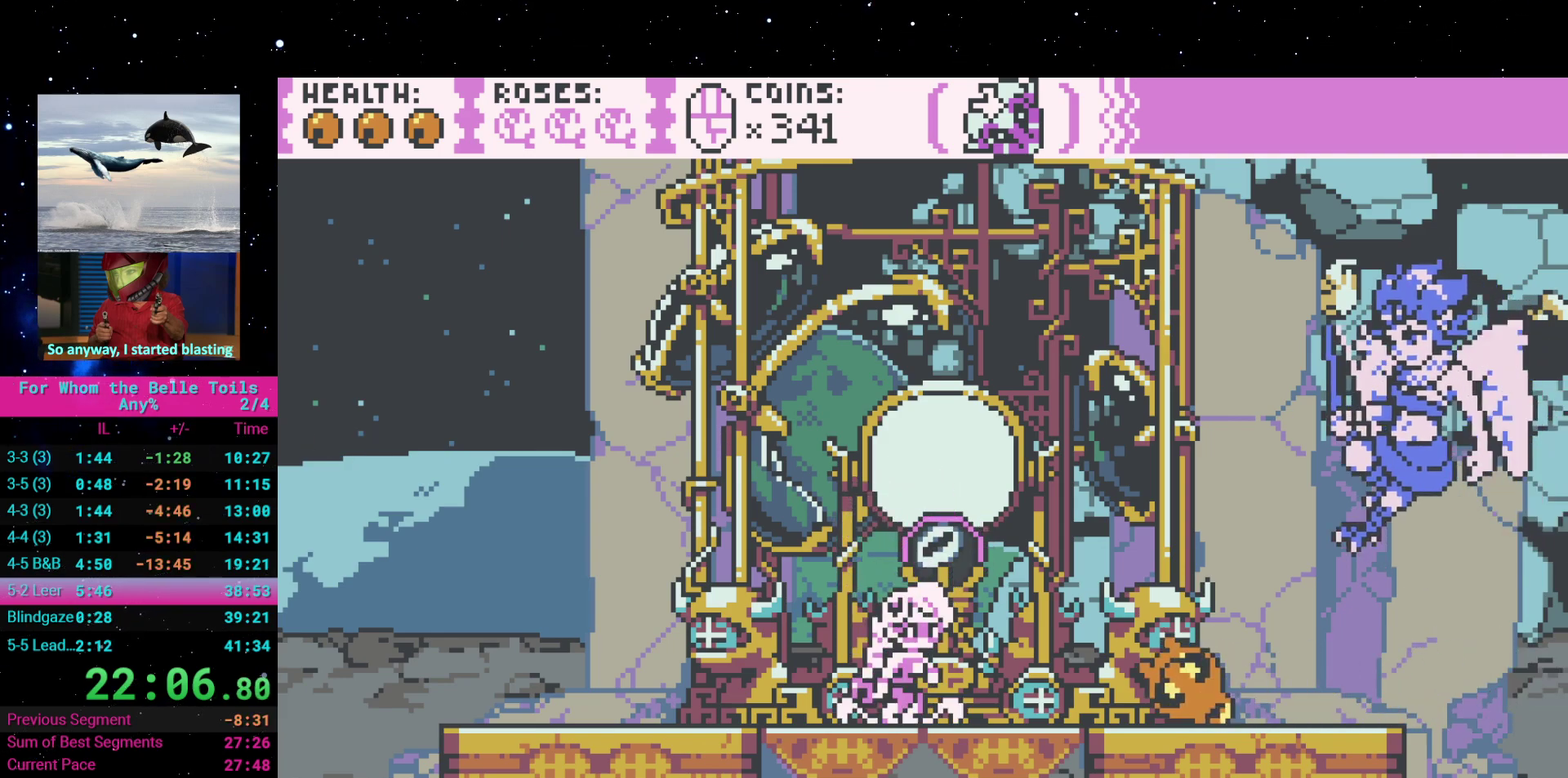
{"buttons": ["DPAD_RIGHT"], "events": [[200, "Y", "down"], [300, "Y", "up"], [433, "DPAD_RIGHT", "down"]]}
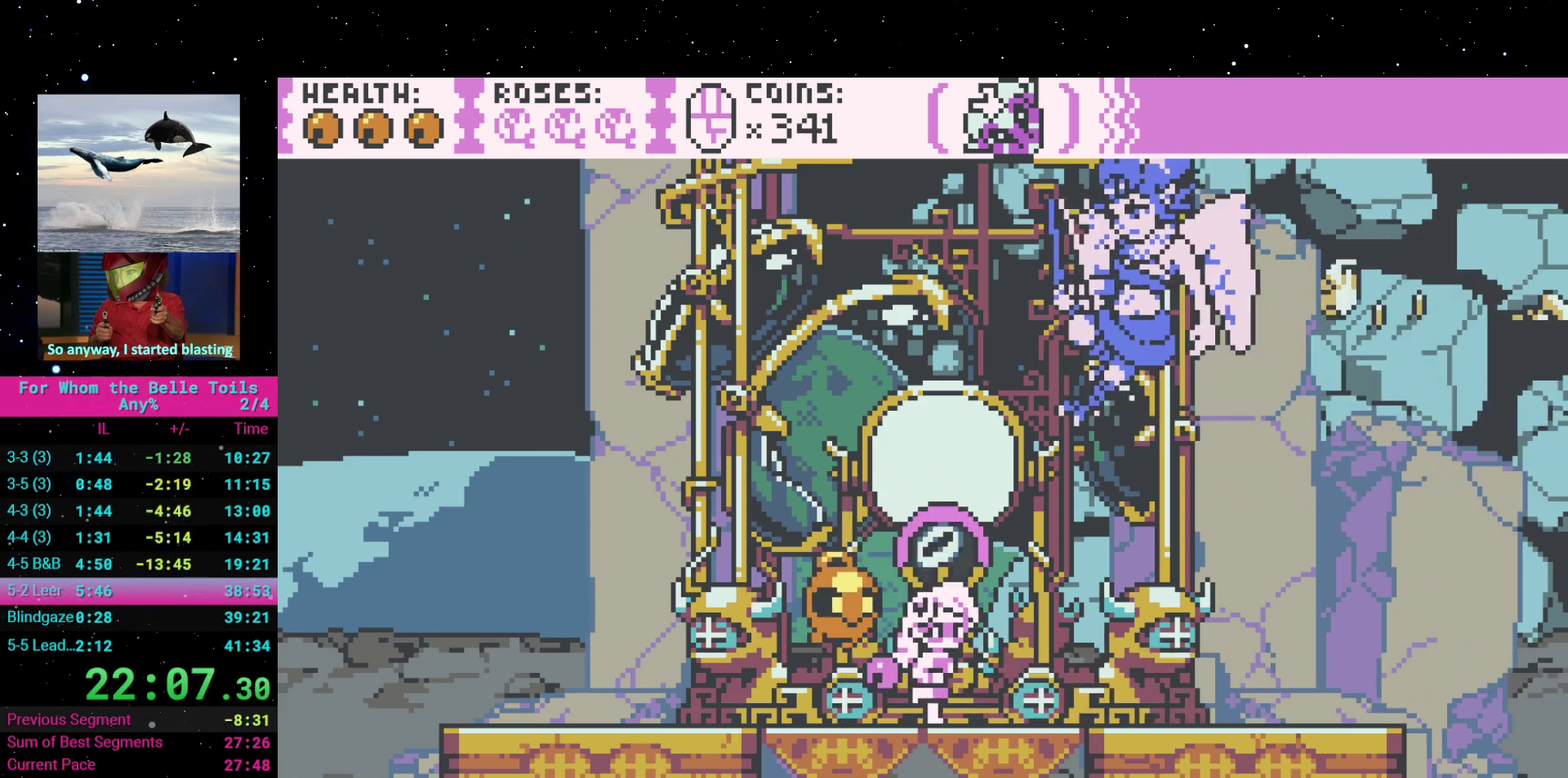
{"buttons": ["DPAD_UP"], "events": [[133, "DPAD_RIGHT", "up"], [267, "DPAD_UP", "down"], [267, "X", "down"], [367, "X", "up"]]}
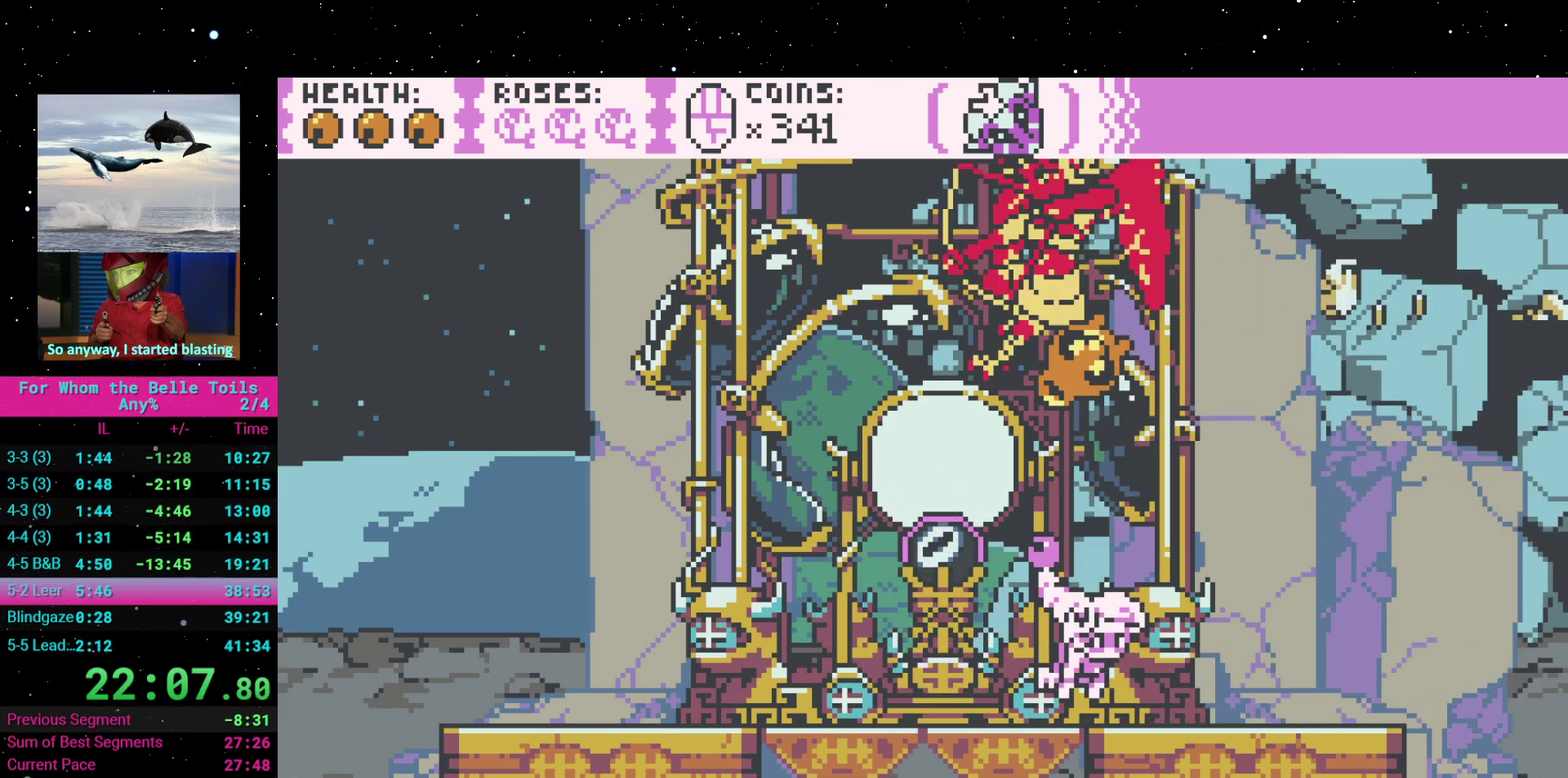
{"buttons": ["X", "DPAD_UP"], "events": [[117, "X", "down"], [217, "X", "up"], [400, "X", "down"]]}
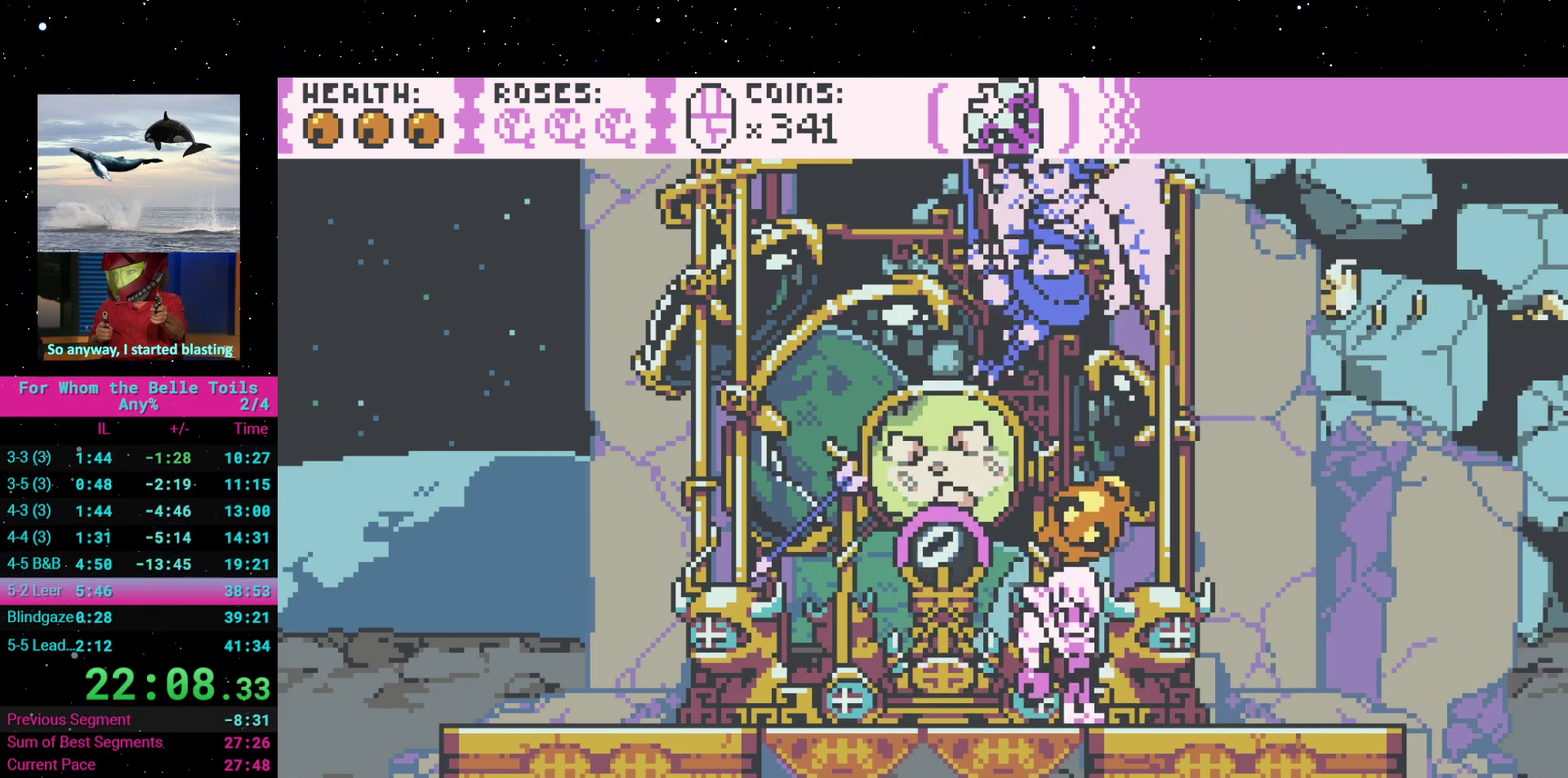
{"buttons": ["X", "DPAD_UP"], "events": [[17, "X", "up"], [133, "X", "down"], [250, "X", "up"], [500, "X", "down"]]}
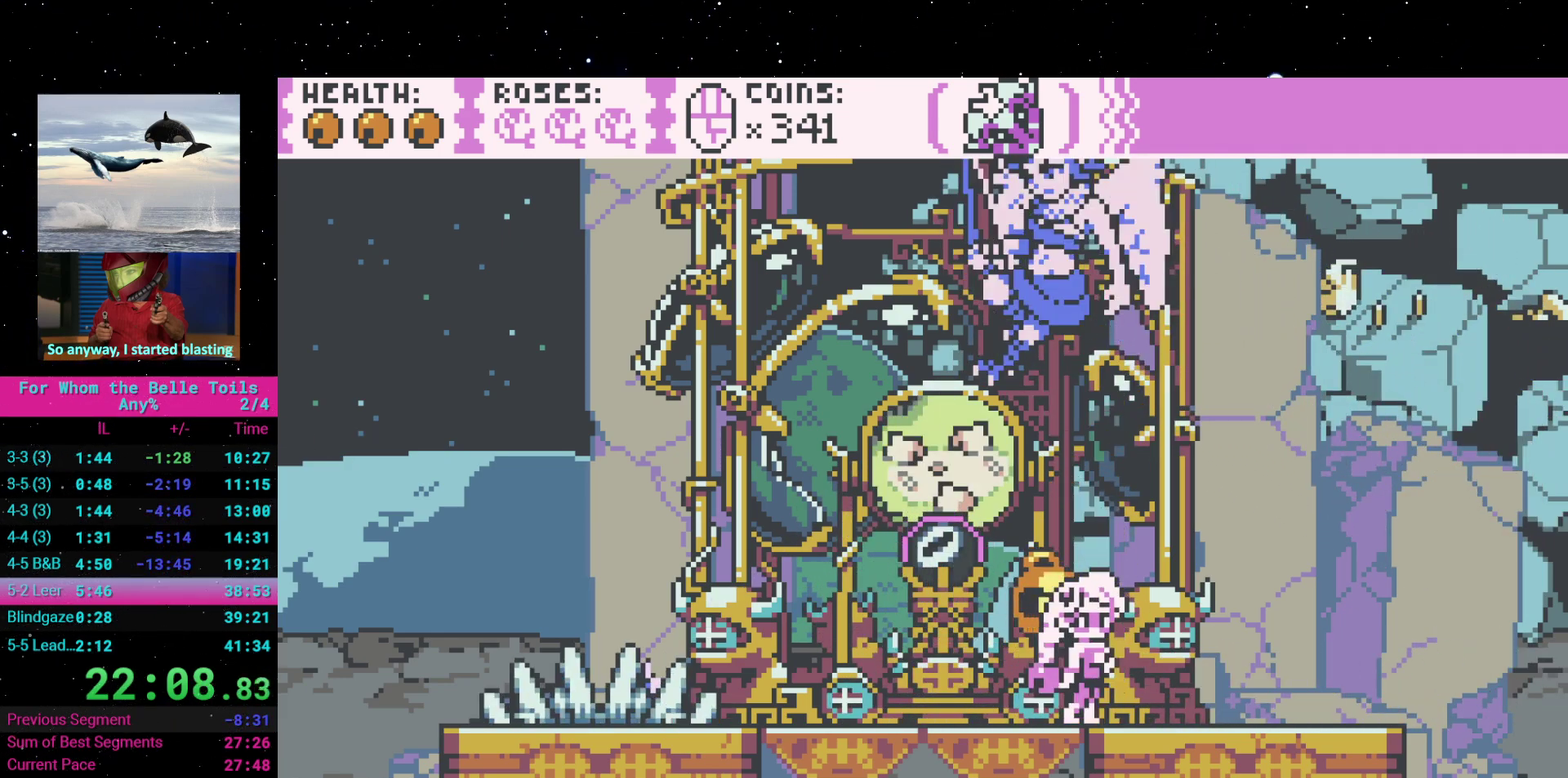
{"buttons": ["DPAD_UP"], "events": [[150, "X", "up"], [250, "X", "down"], [350, "X", "up"]]}
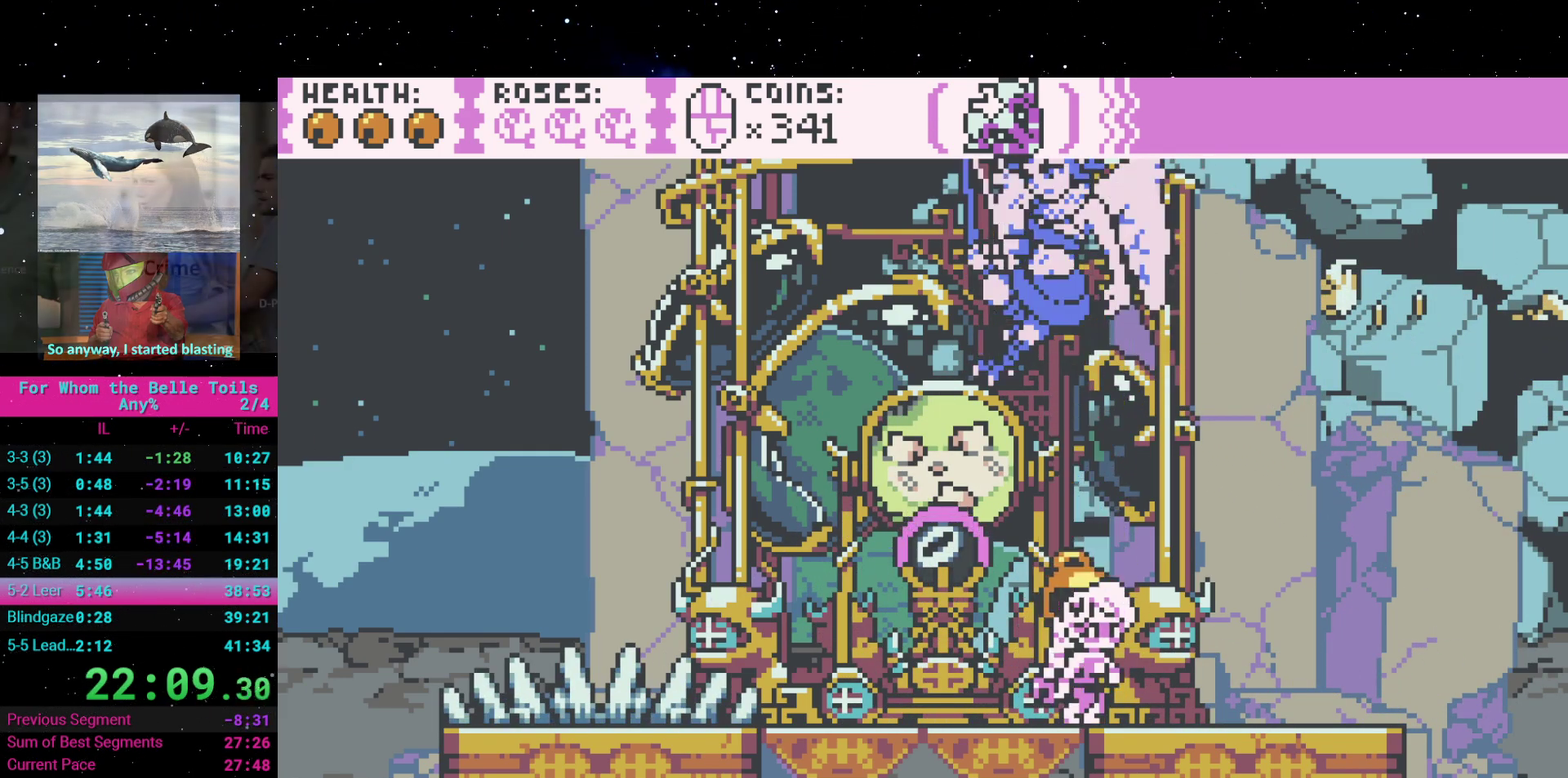
{"buttons": ["DPAD_UP"], "events": [[33, "X", "down"], [167, "X", "up"], [283, "X", "down"], [417, "X", "up"]]}
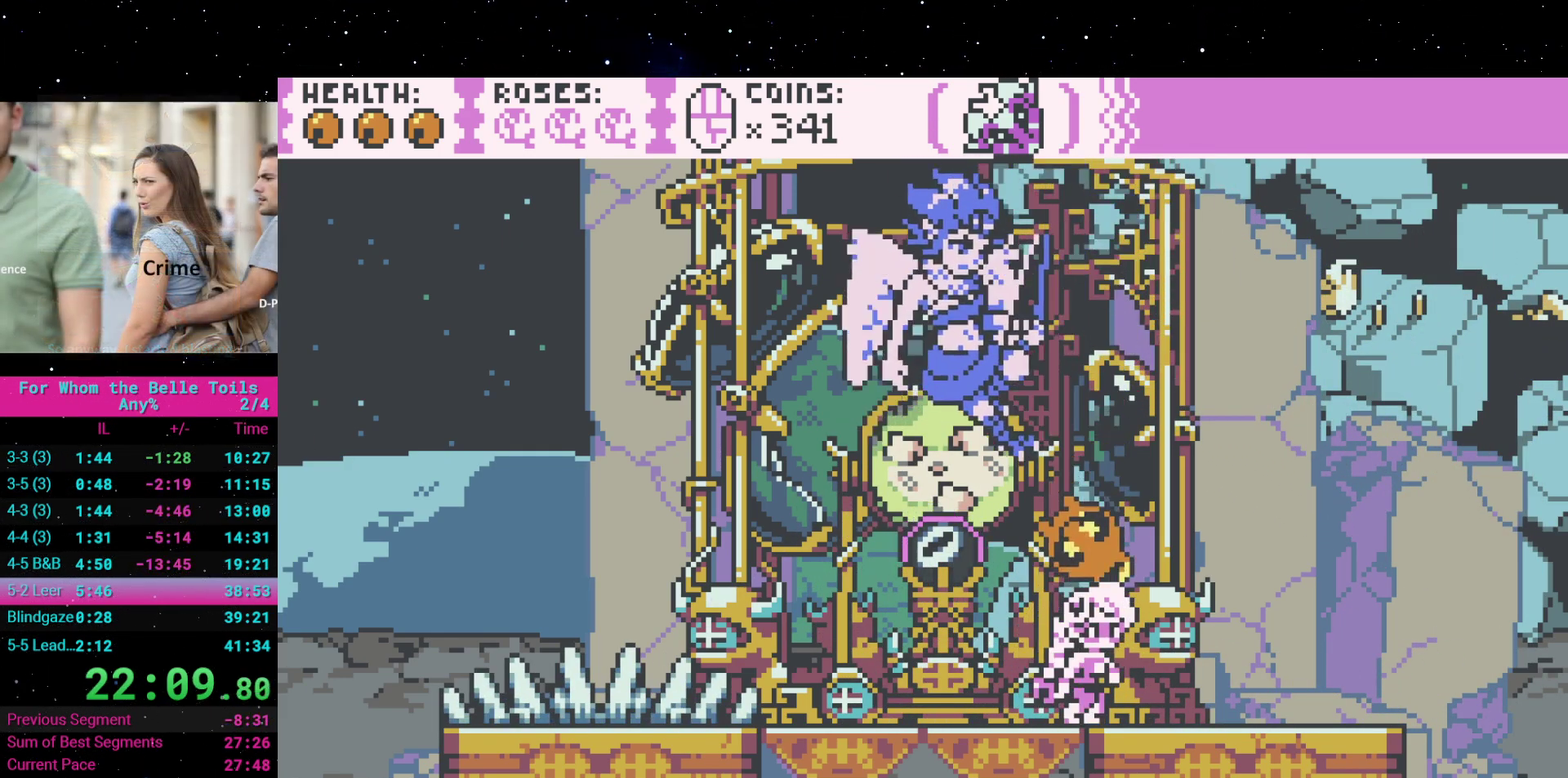
{"buttons": [], "events": [[200, "X", "down"], [317, "X", "up"], [417, "DPAD_UP", "up"]]}
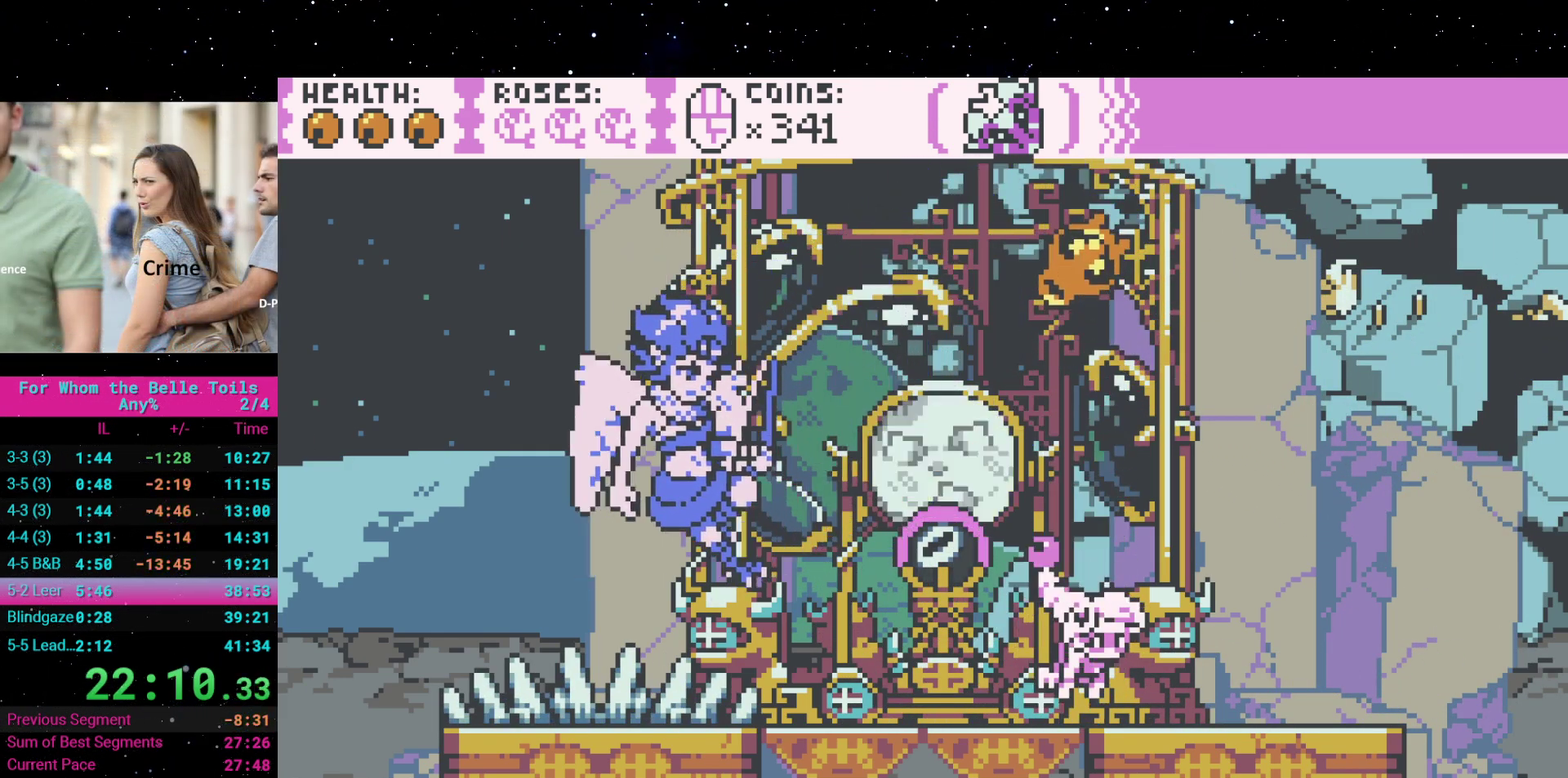
{"buttons": [], "events": [[367, "DPAD_LEFT", "down"], [500, "DPAD_LEFT", "up"]]}
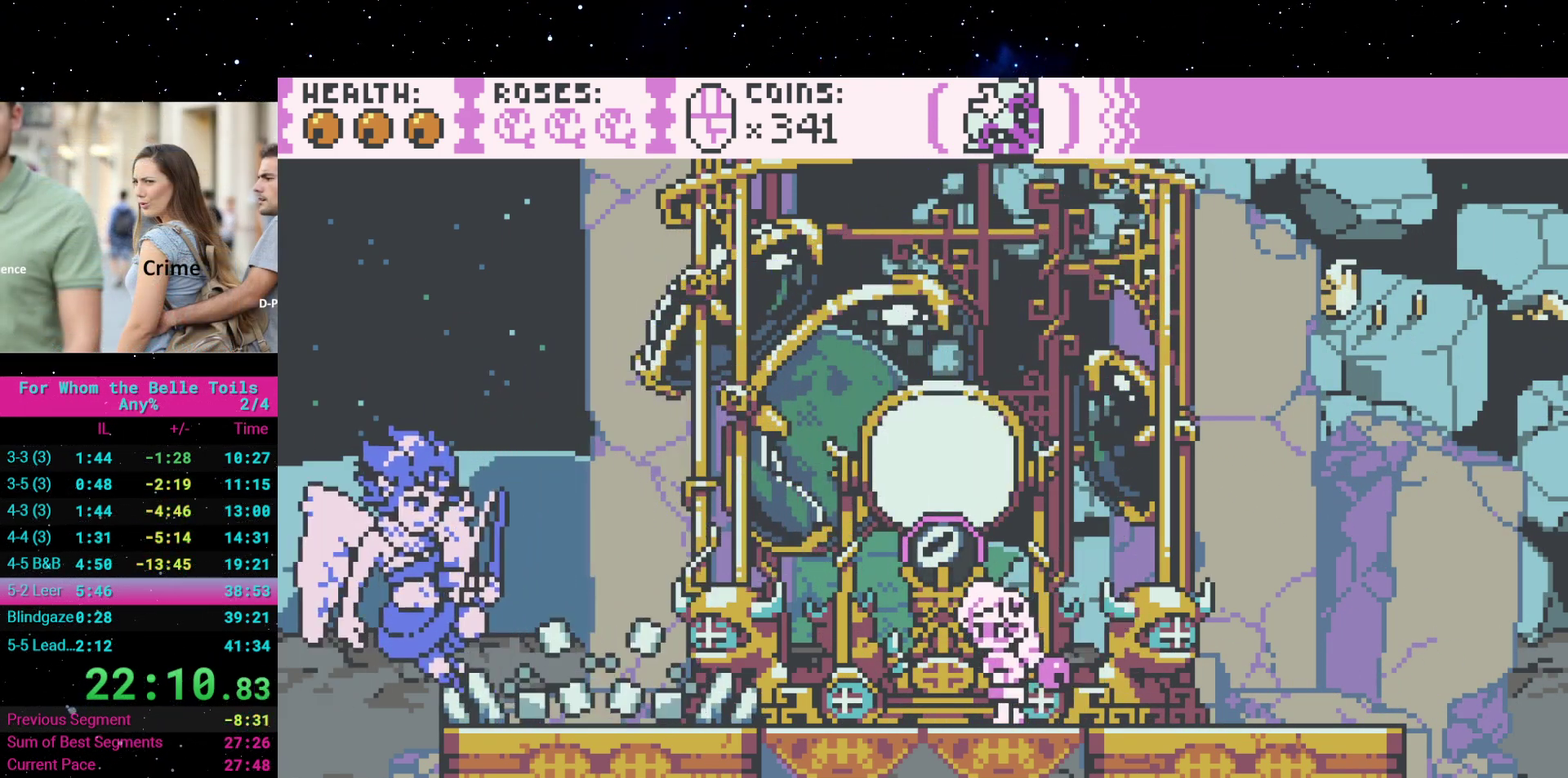
{"buttons": [], "events": [[67, "Y", "down"], [150, "Y", "up"], [317, "A", "down"], [417, "A", "up"]]}
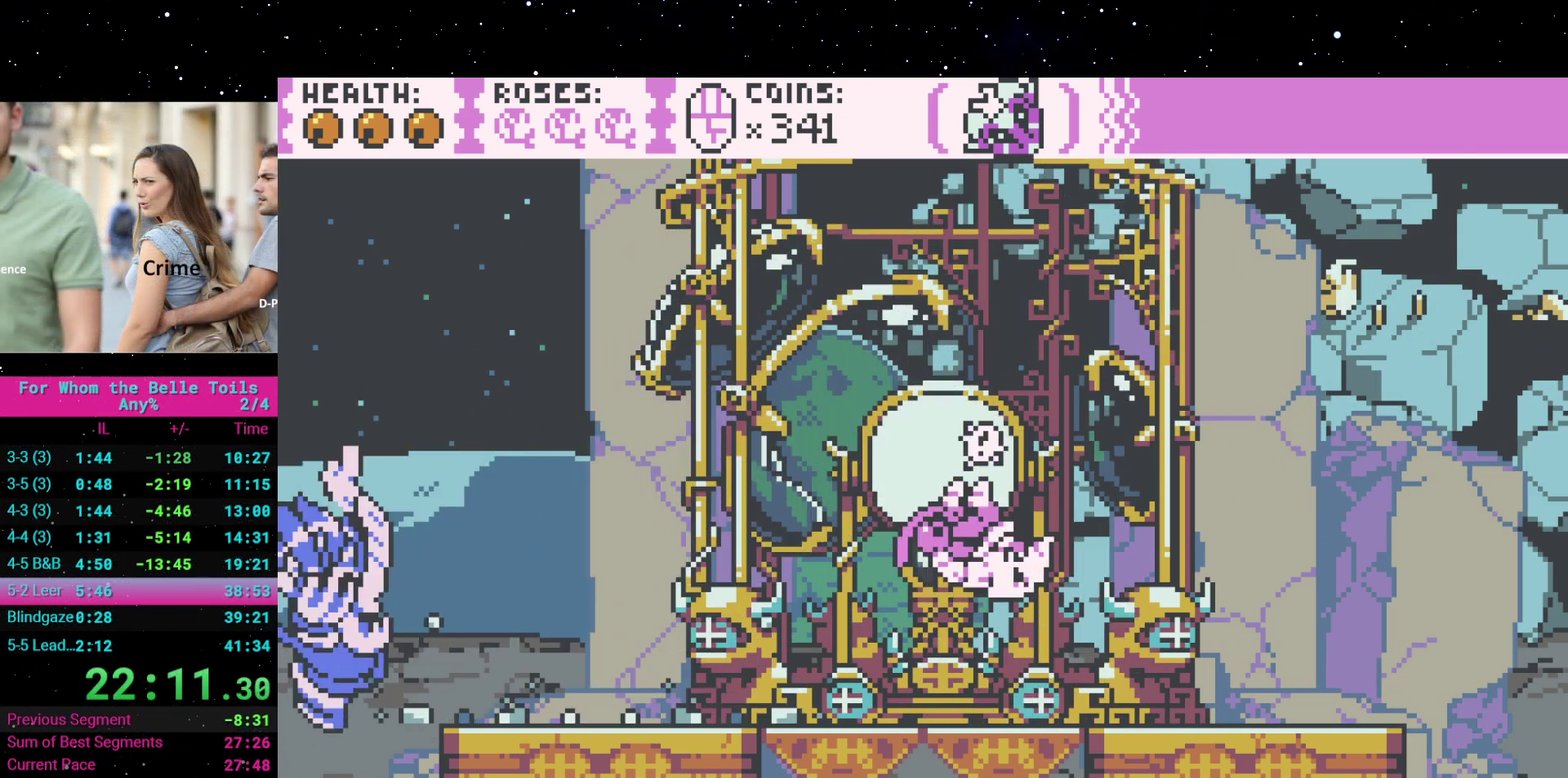
{"buttons": ["DPAD_DOWN", "DPAD_LEFT"], "events": [[17, "X", "down"], [100, "X", "up"], [200, "DPAD_DOWN", "down"], [283, "DPAD_LEFT", "down"]]}
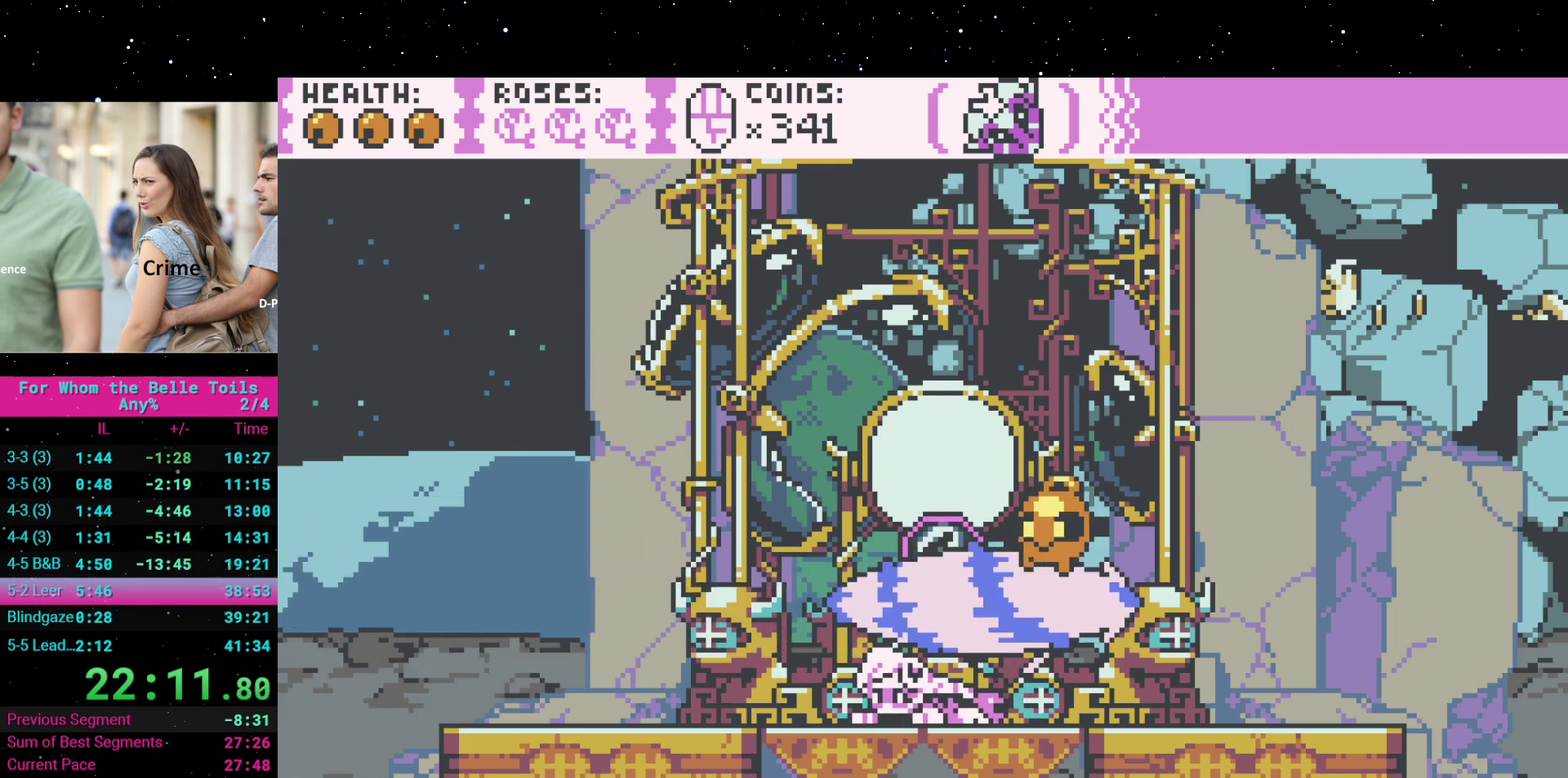
{"buttons": ["DPAD_DOWN"], "events": [[400, "DPAD_LEFT", "up"]]}
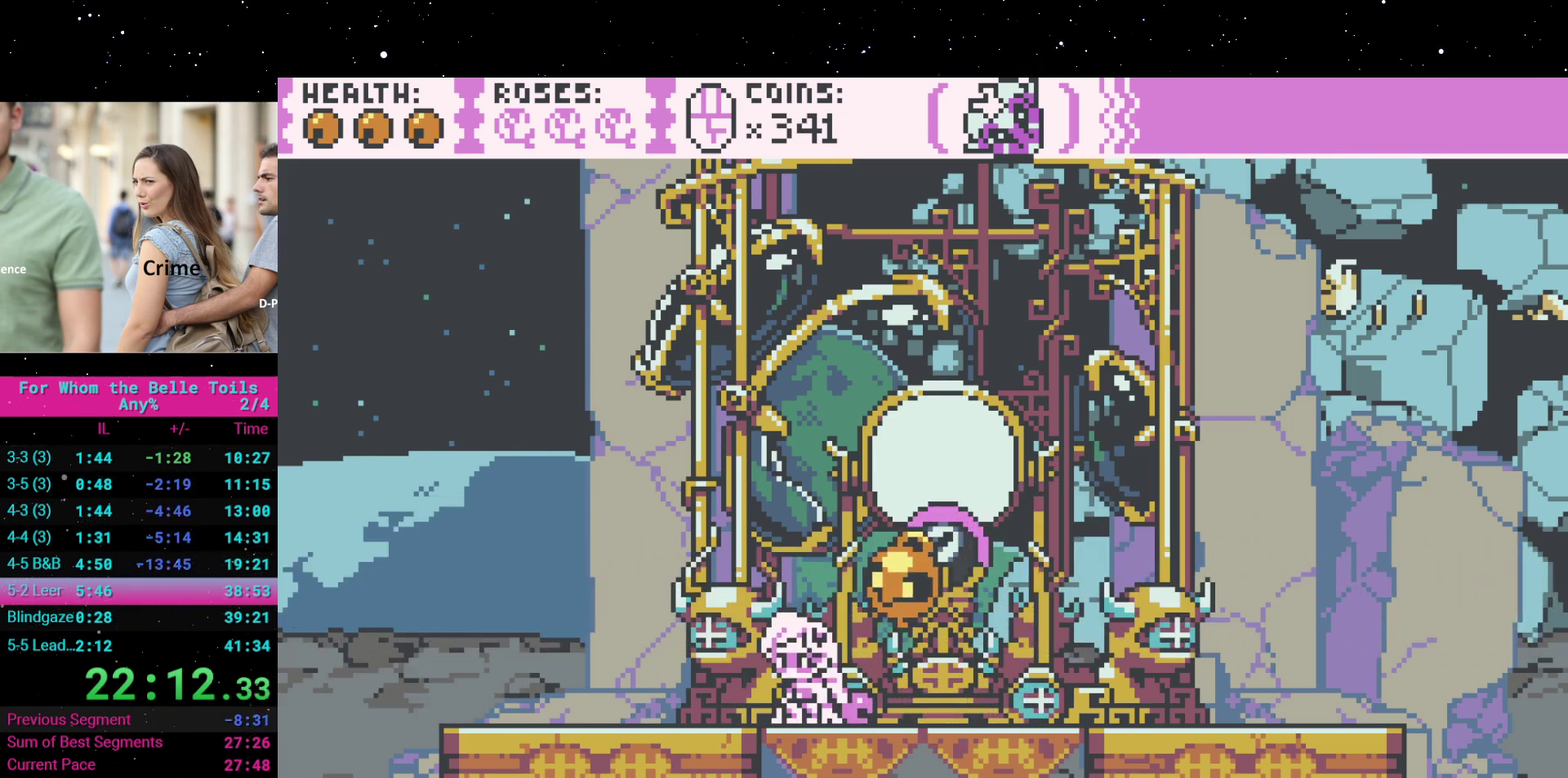
{"buttons": ["DPAD_DOWN"], "events": [[233, "X", "down"], [367, "X", "up"]]}